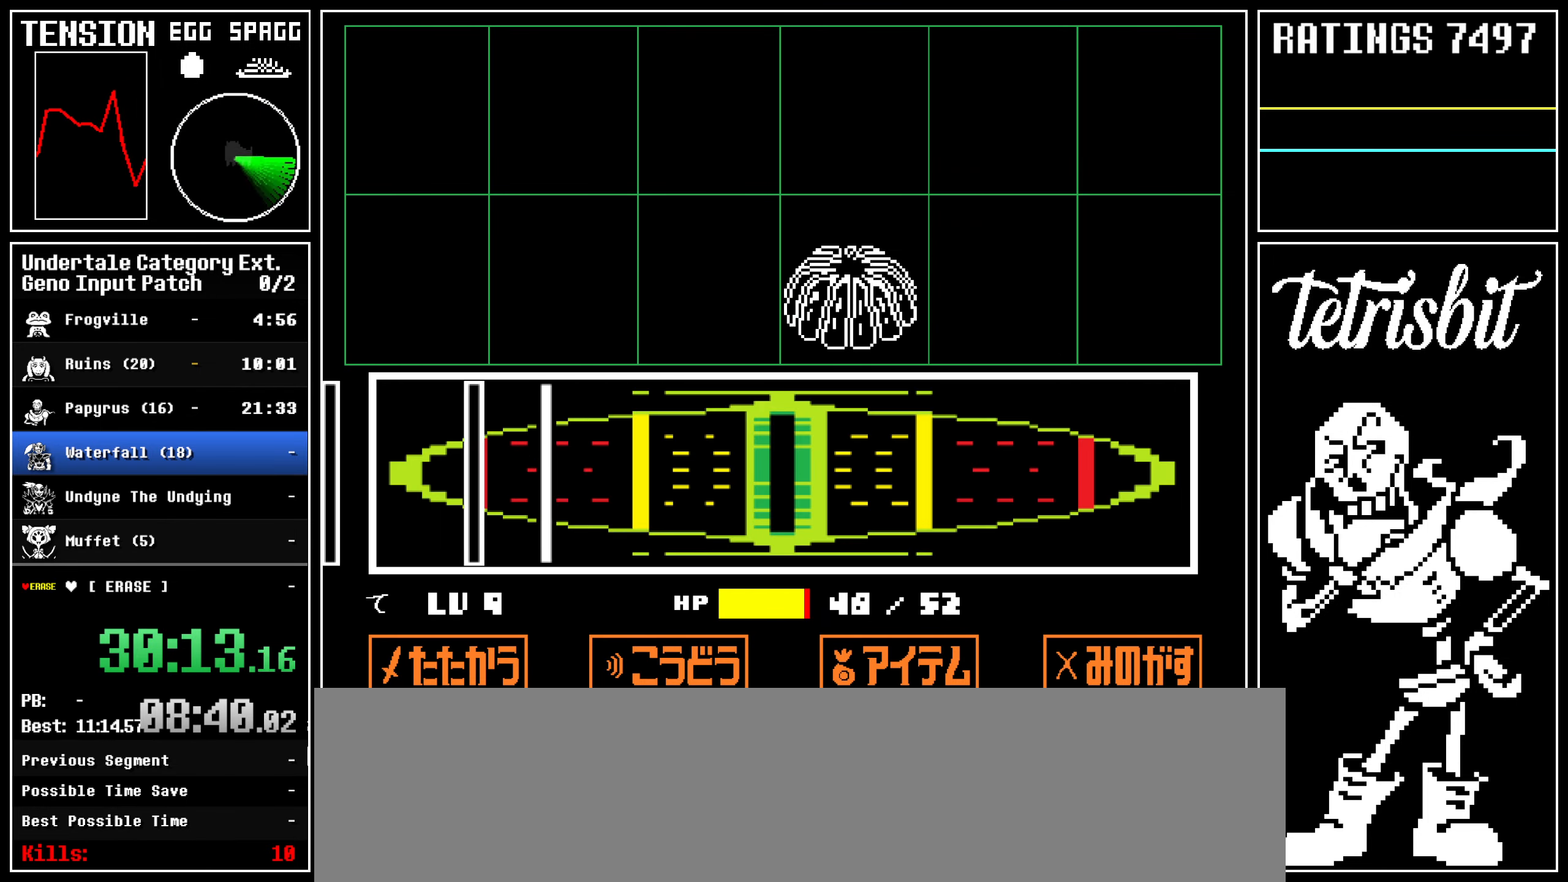
Gameplay with keyboard; each line is a JSON object with the keys held at the frame after it. "events" lists presses ("down") and releases ("up") of "alt", "c", "ctrl", "down", "left", "return", "right", "shift", "space", "up" and "z" between this image and that frame as [ms after this image, input, new state], when the widget could be followed in between; "x" appears only as held states. No other keys are recorded. Mouse input is not recorded.
{"keys": [], "events": []}
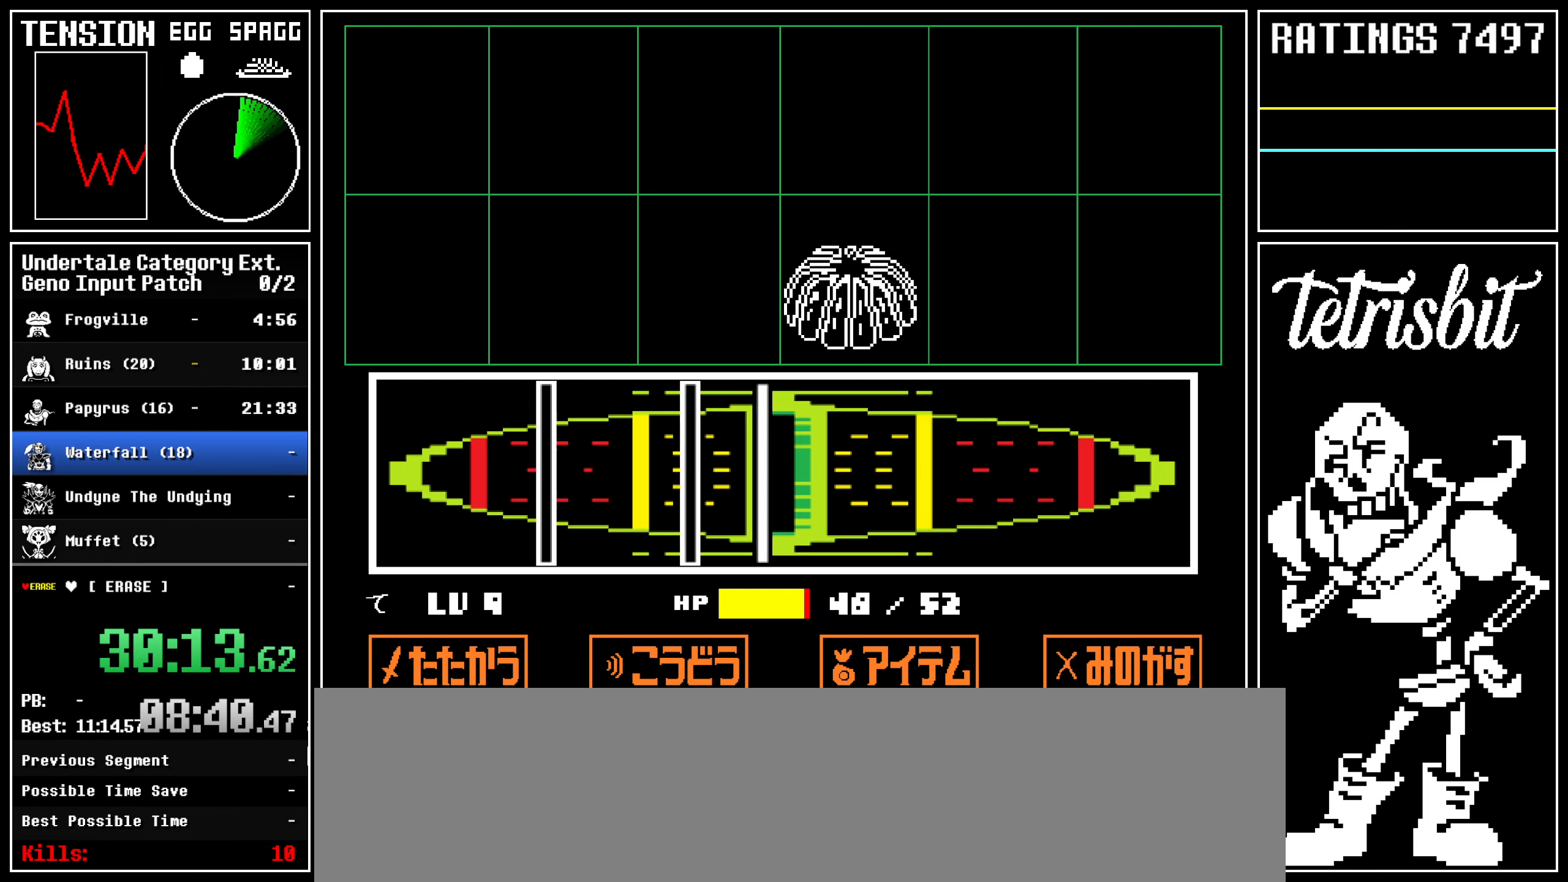
{"keys": [], "events": [[33, "return", "down"], [100, "return", "up"], [200, "return", "down"], [267, "return", "up"]]}
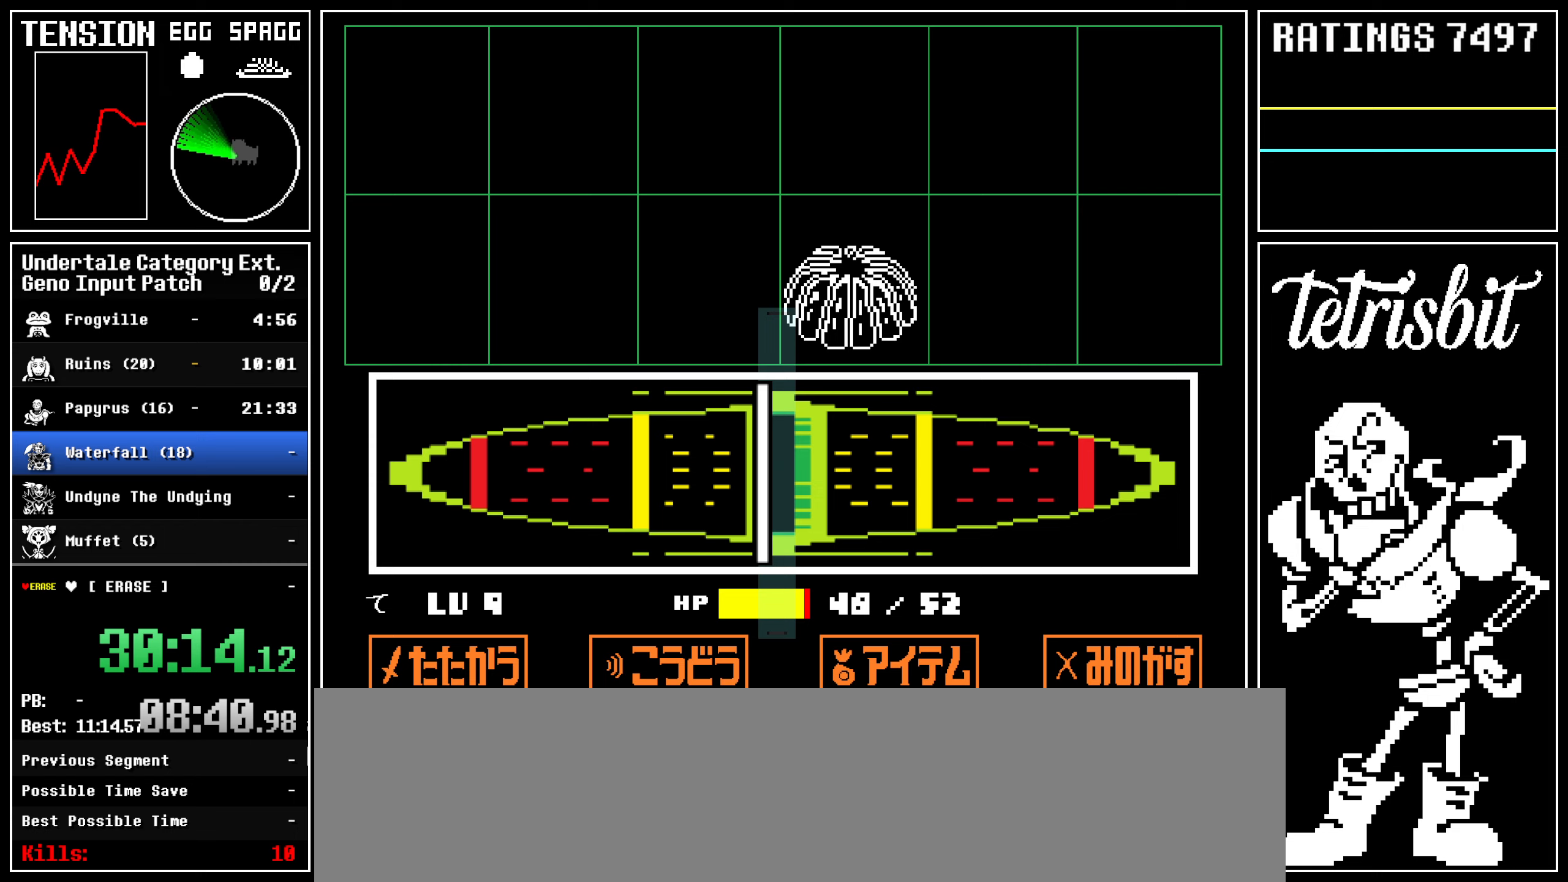
{"keys": ["right"], "events": [[50, "return", "down"], [117, "return", "up"], [283, "right", "down"]]}
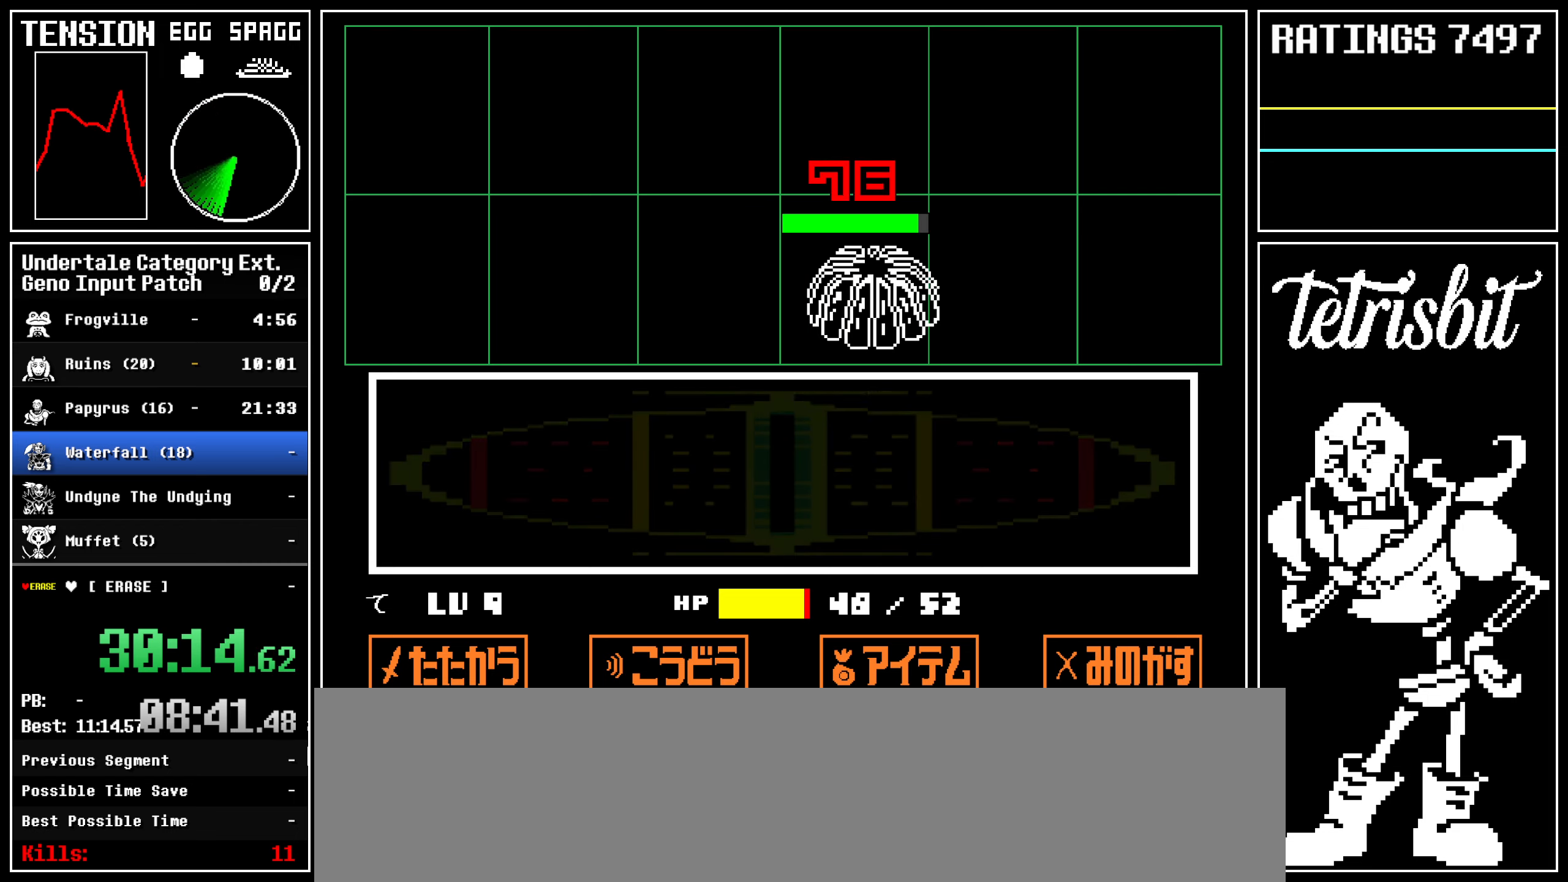
{"keys": ["right"], "events": []}
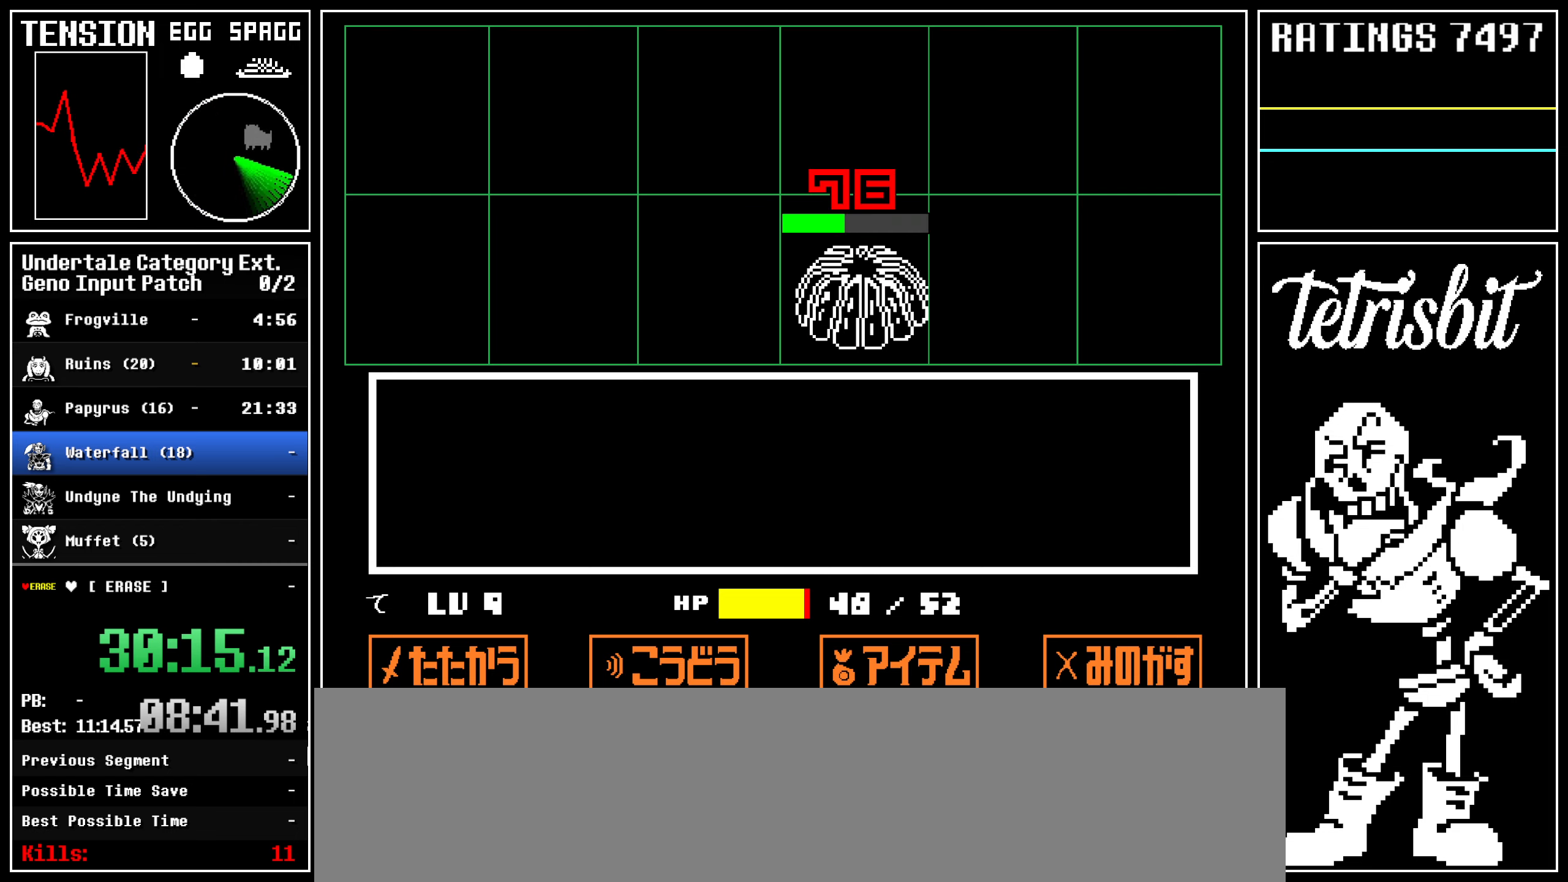
{"keys": ["right"], "events": []}
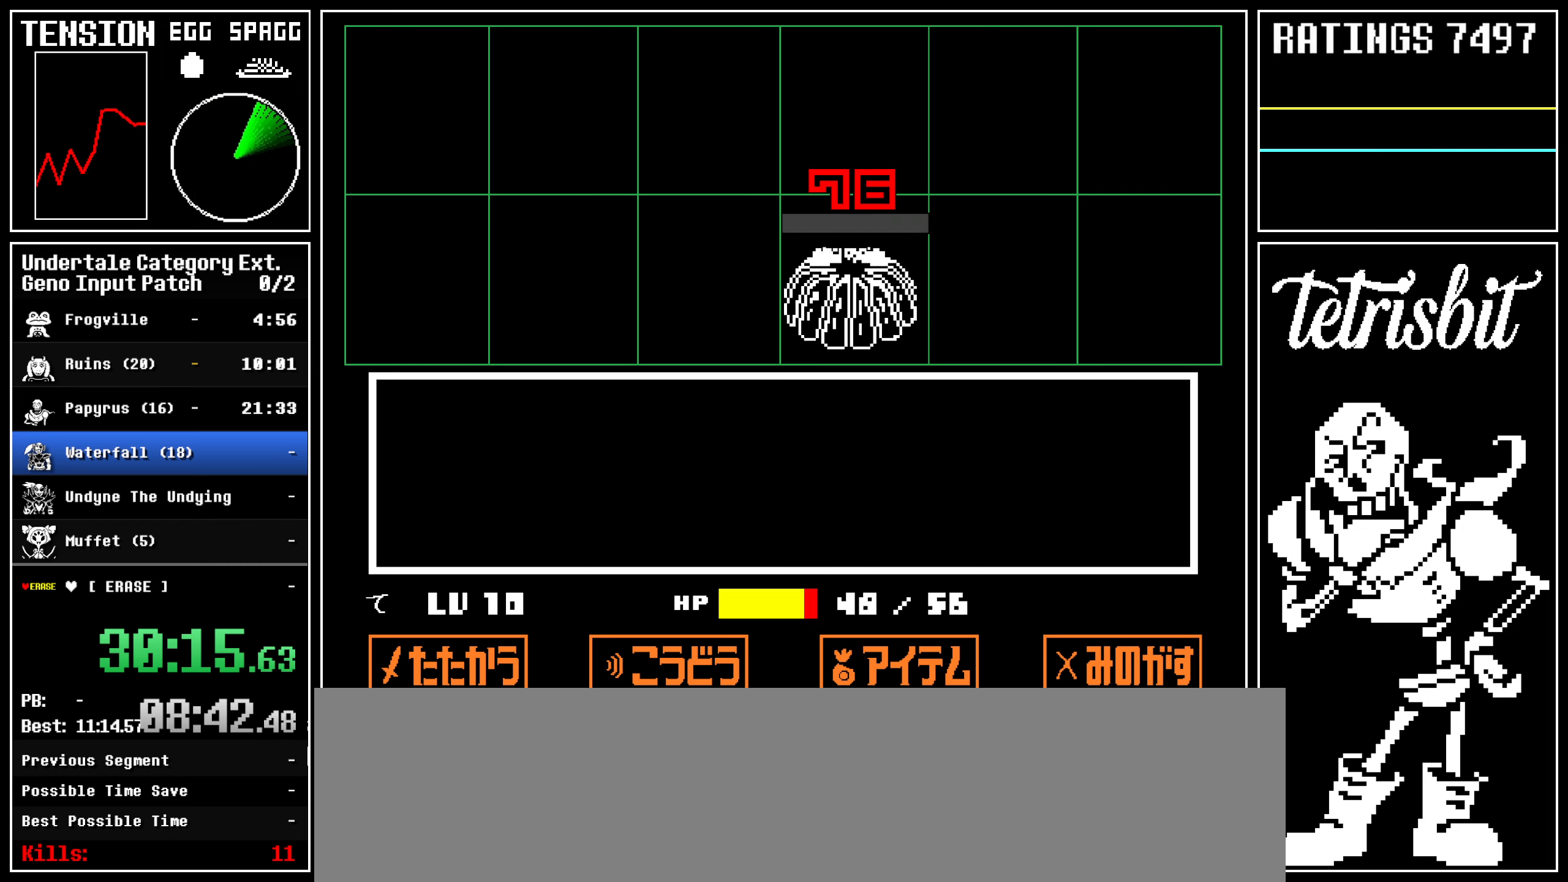
{"keys": ["down", "right", "up"], "events": [[167, "up", "down"], [200, "down", "down"]]}
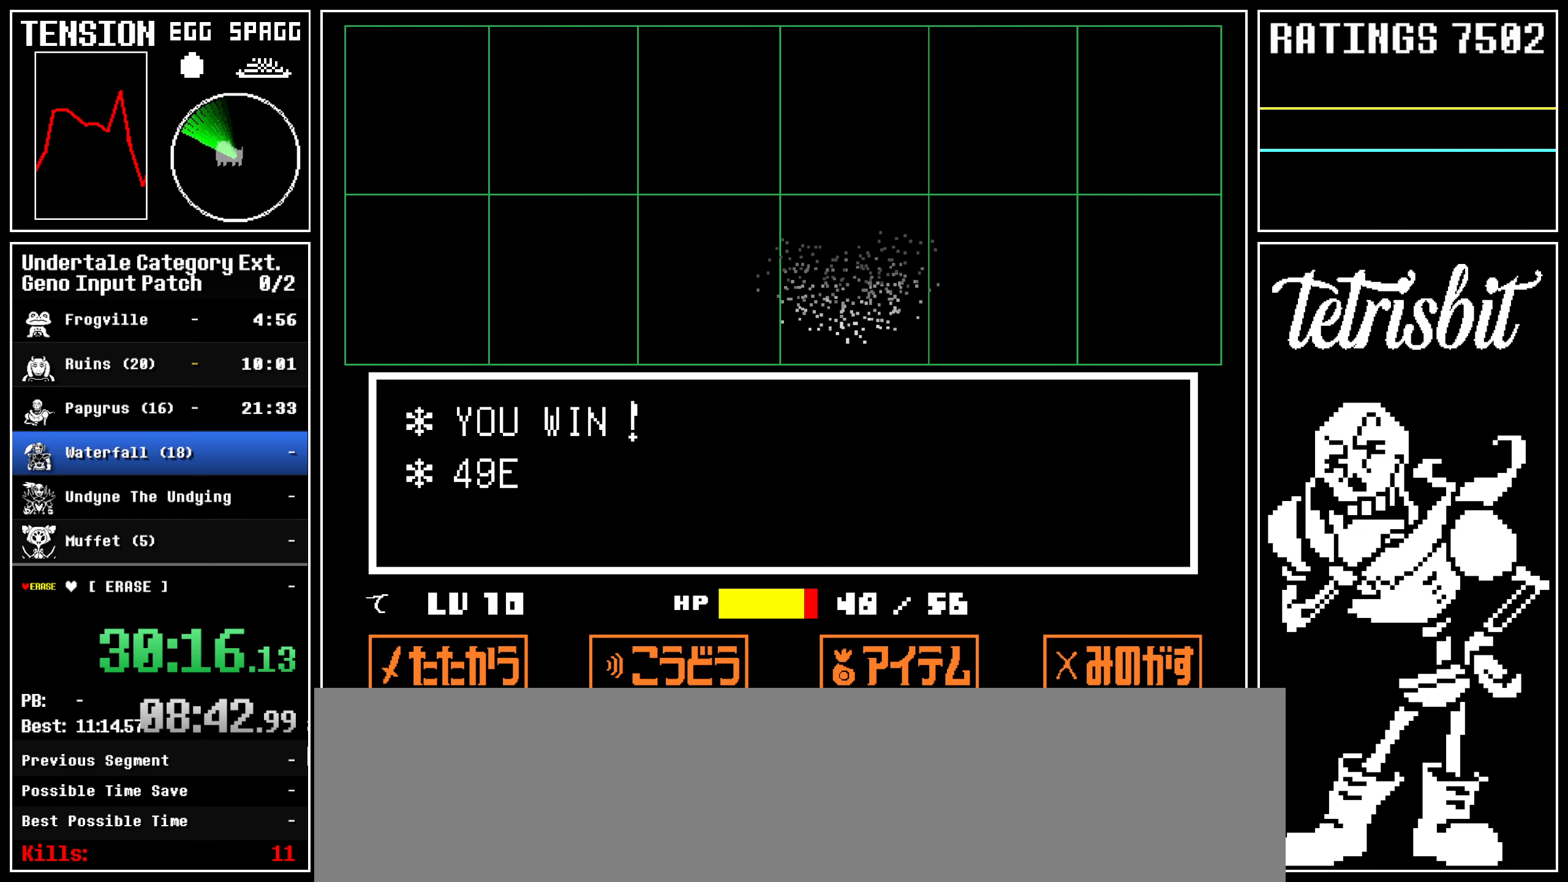
{"keys": ["down", "right", "up", "z"], "events": [[367, "z", "down"]]}
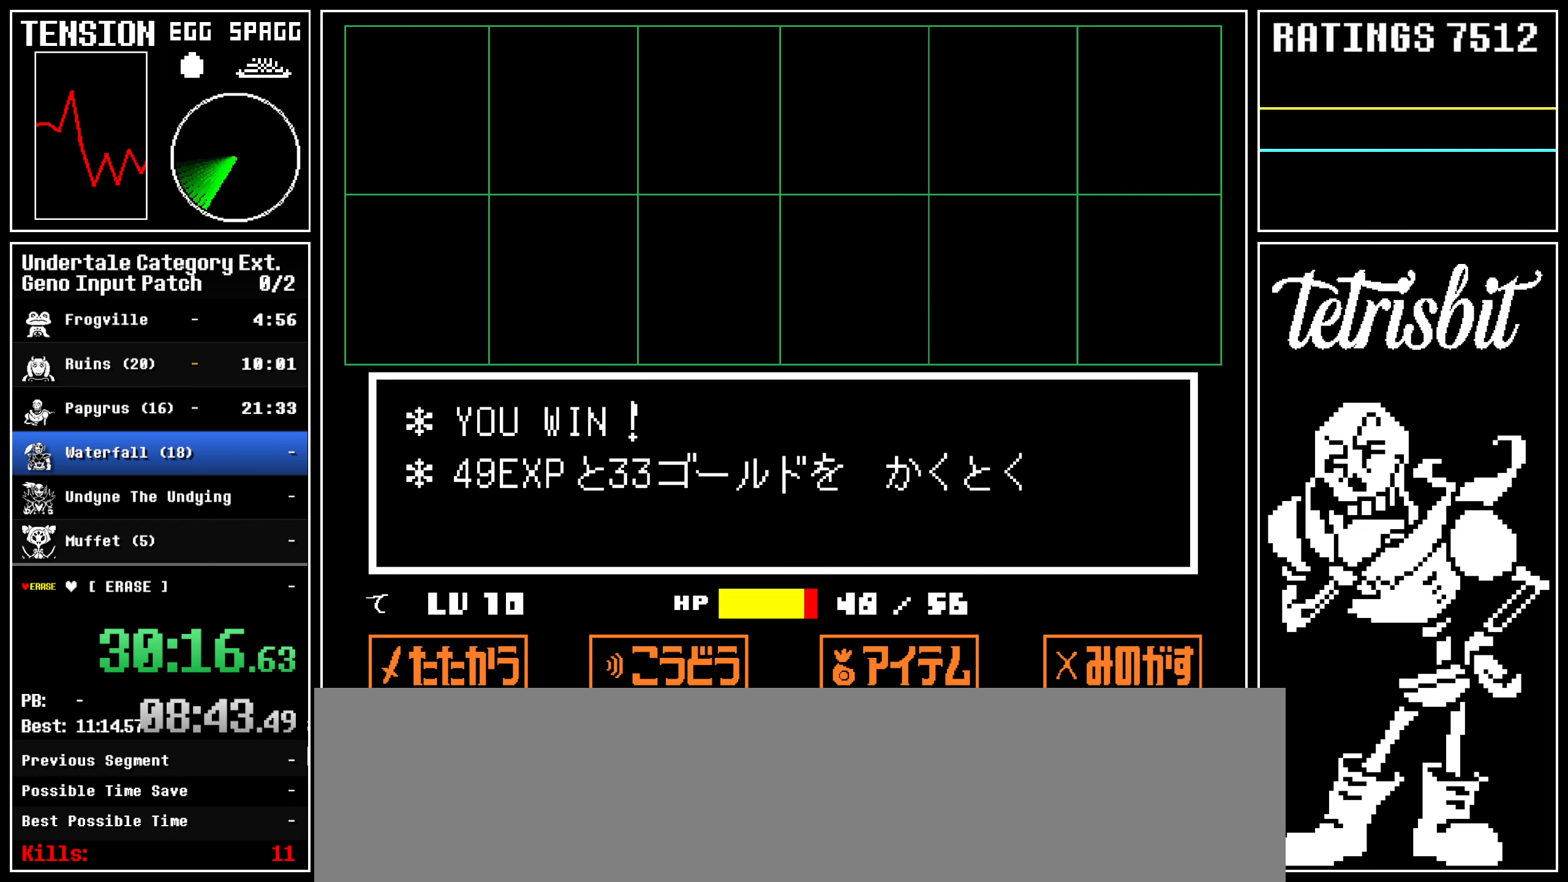
{"keys": ["down", "right", "up", "z"], "events": []}
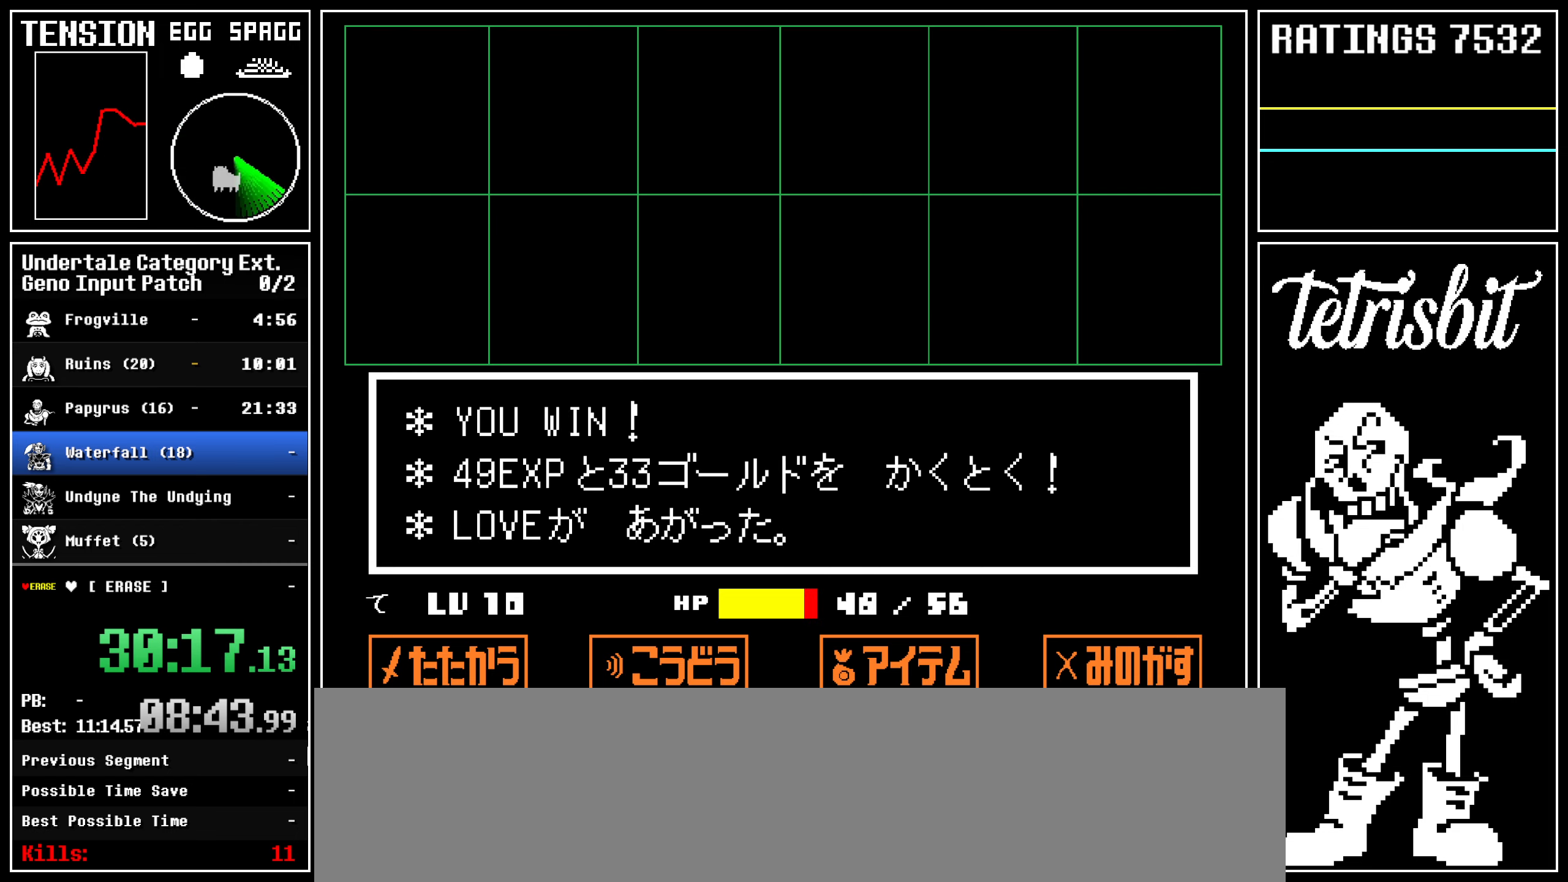
{"keys": ["down", "up"], "events": [[350, "z", "up"], [367, "right", "up"]]}
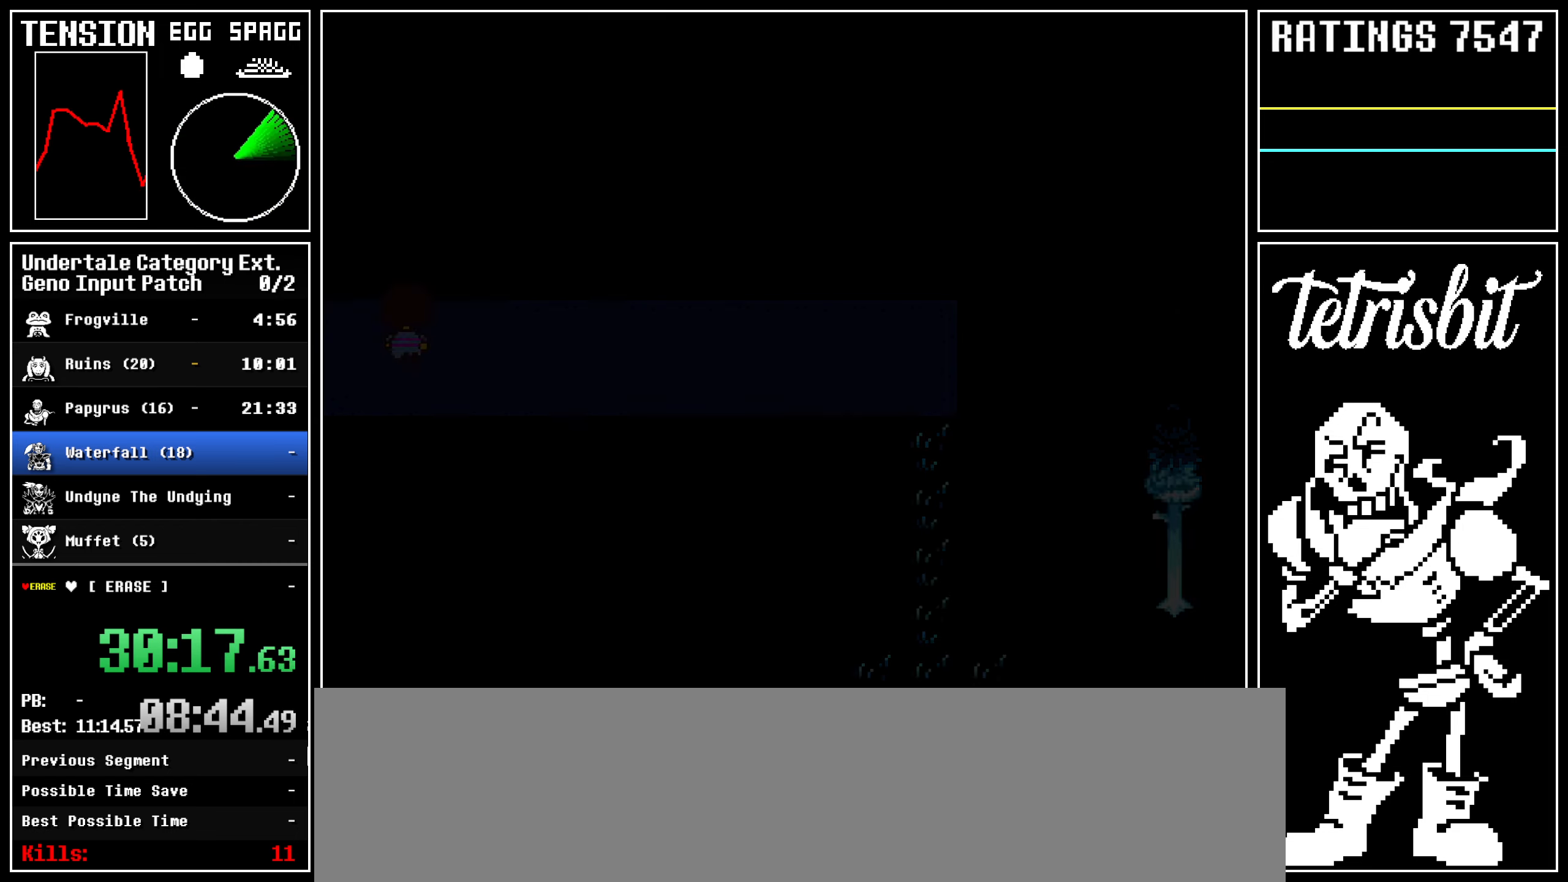
{"keys": ["down", "up"], "events": []}
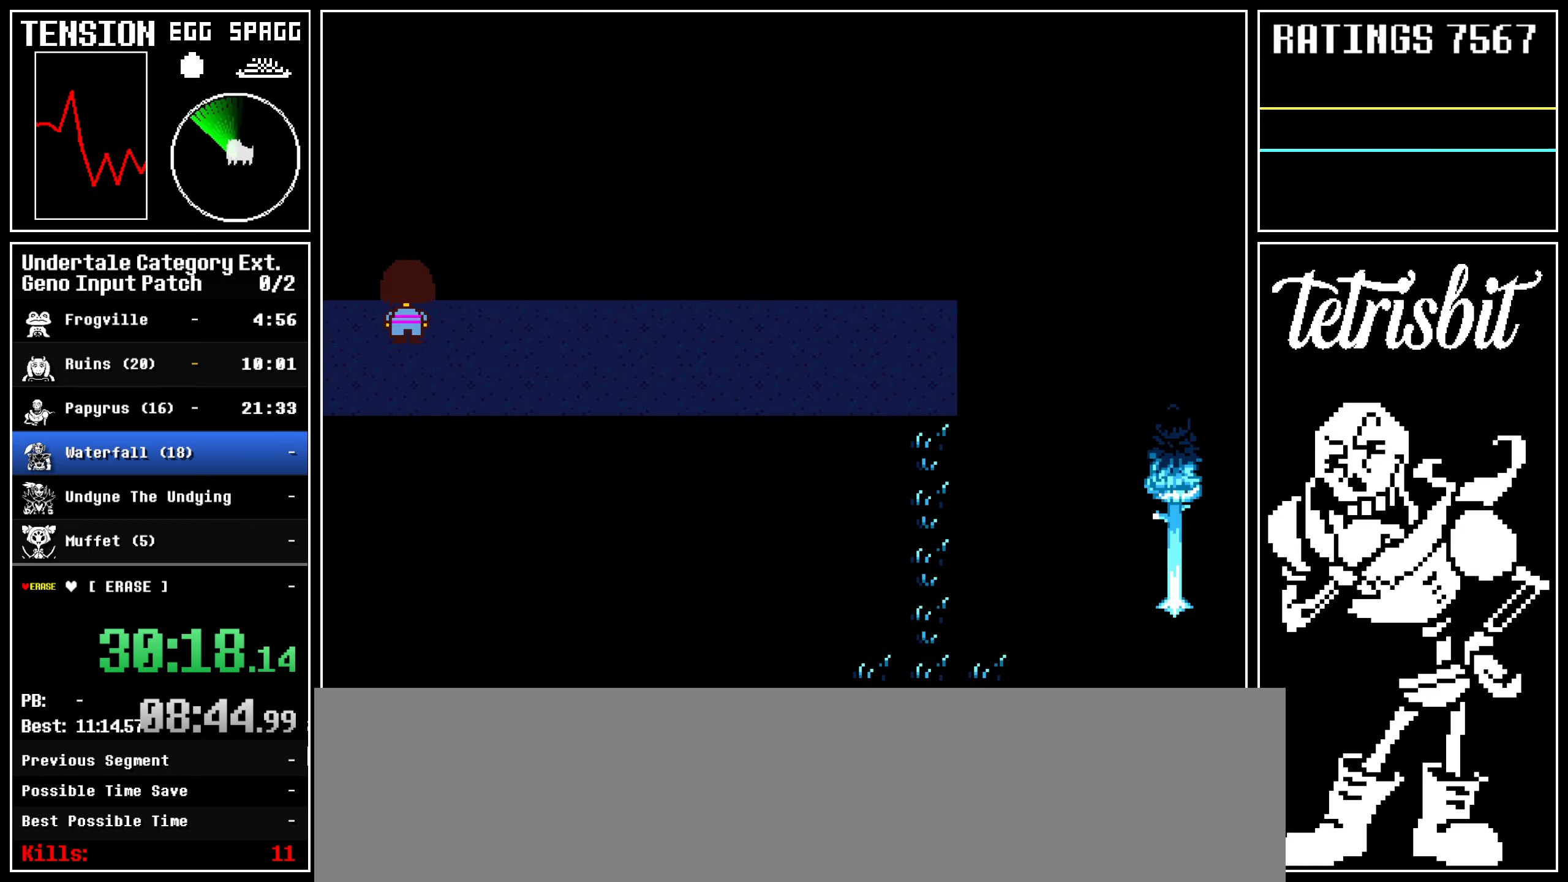
{"keys": ["down", "up"], "events": []}
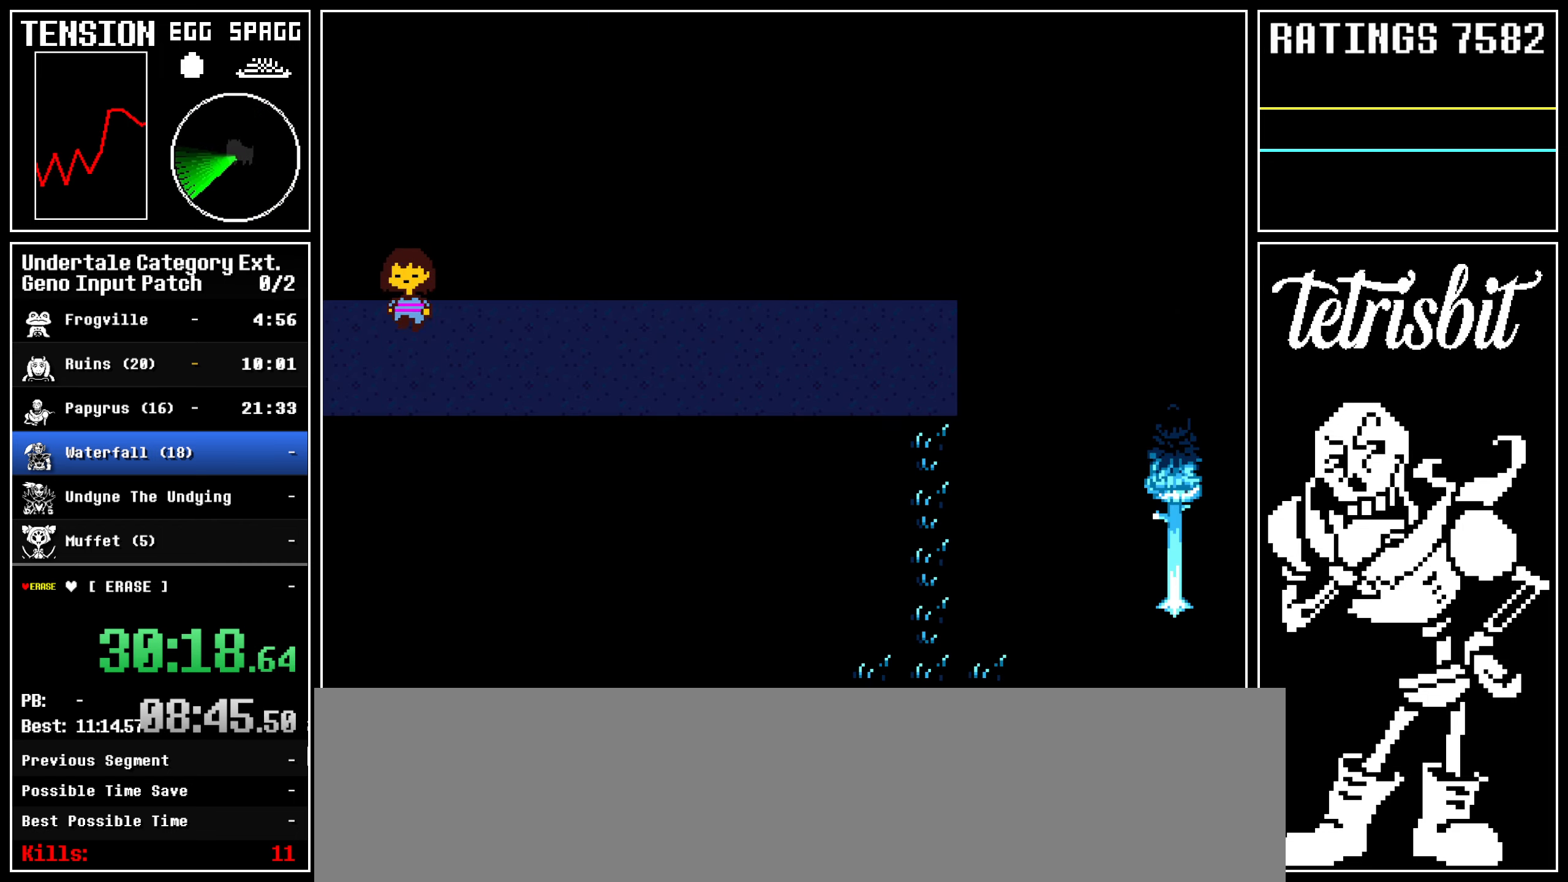
{"keys": ["down", "up"], "events": []}
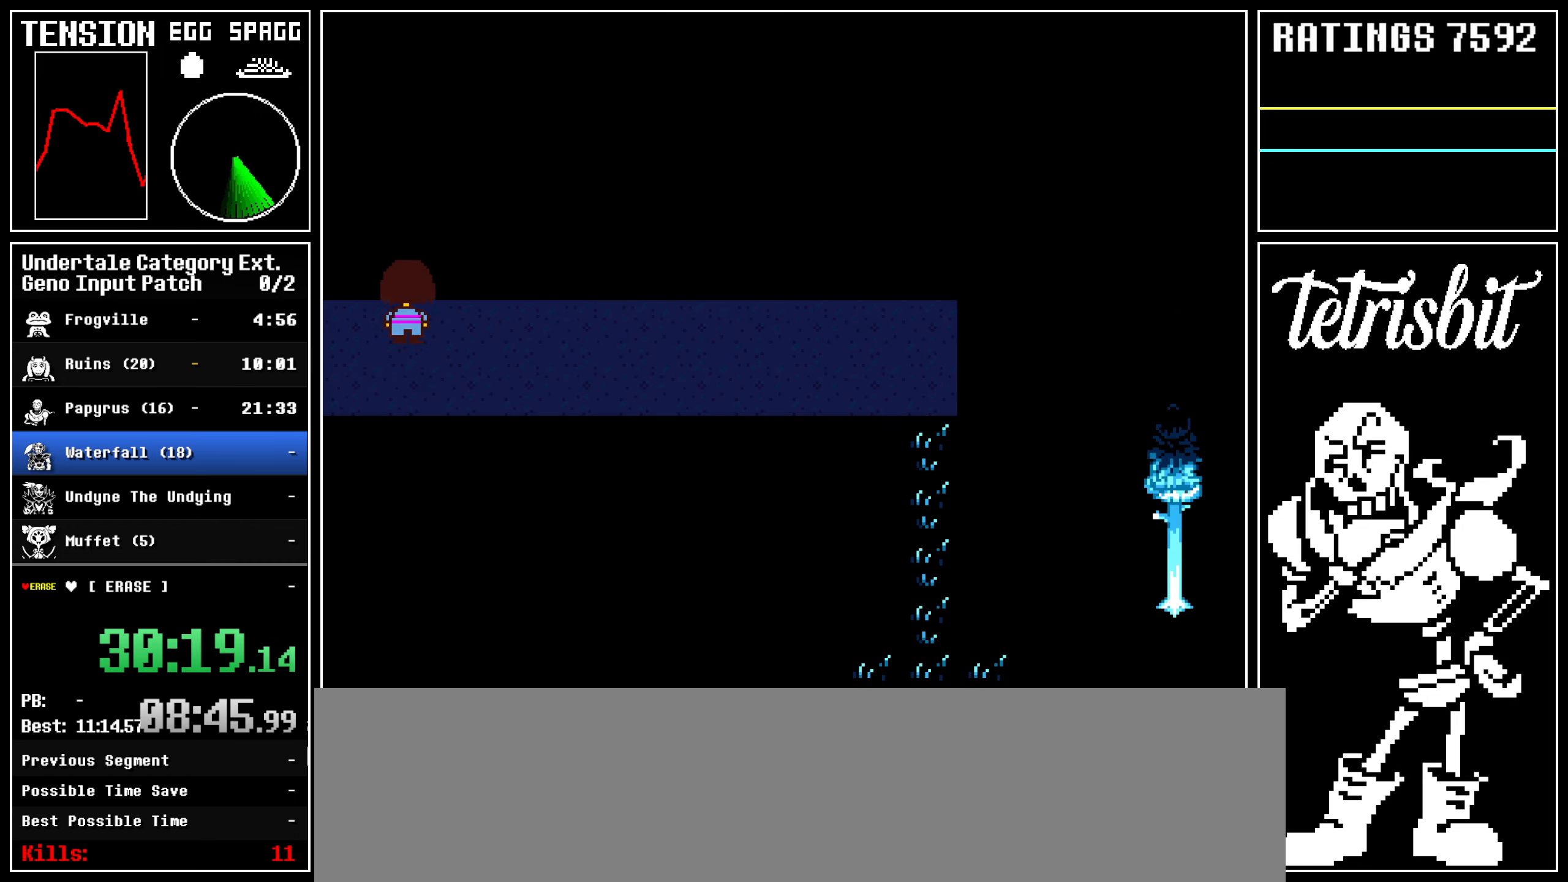
{"keys": ["down", "up"], "events": []}
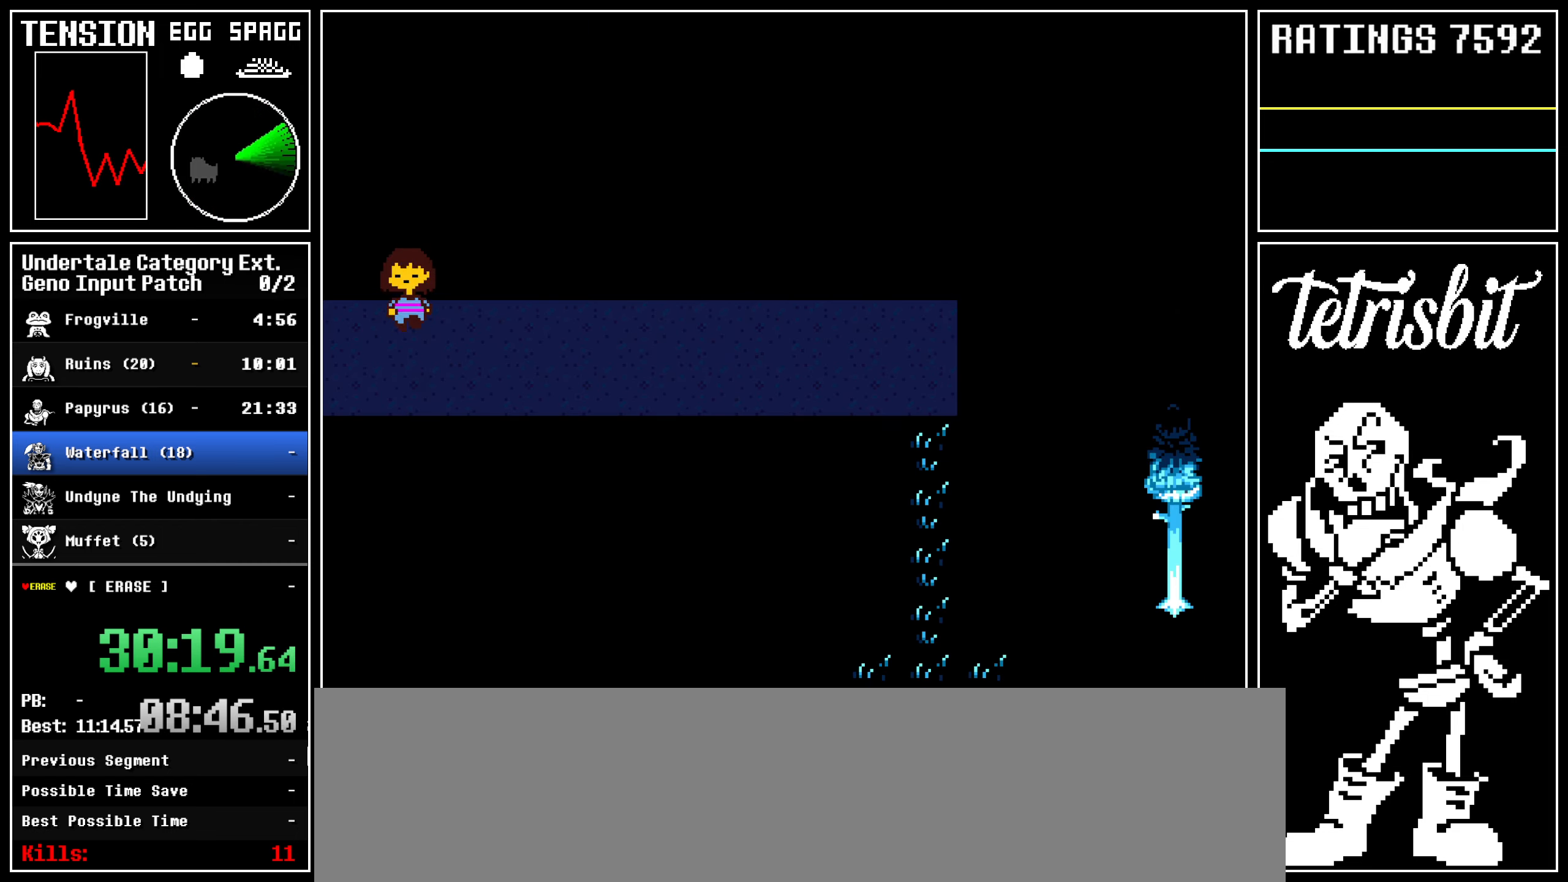
{"keys": ["down", "up"], "events": []}
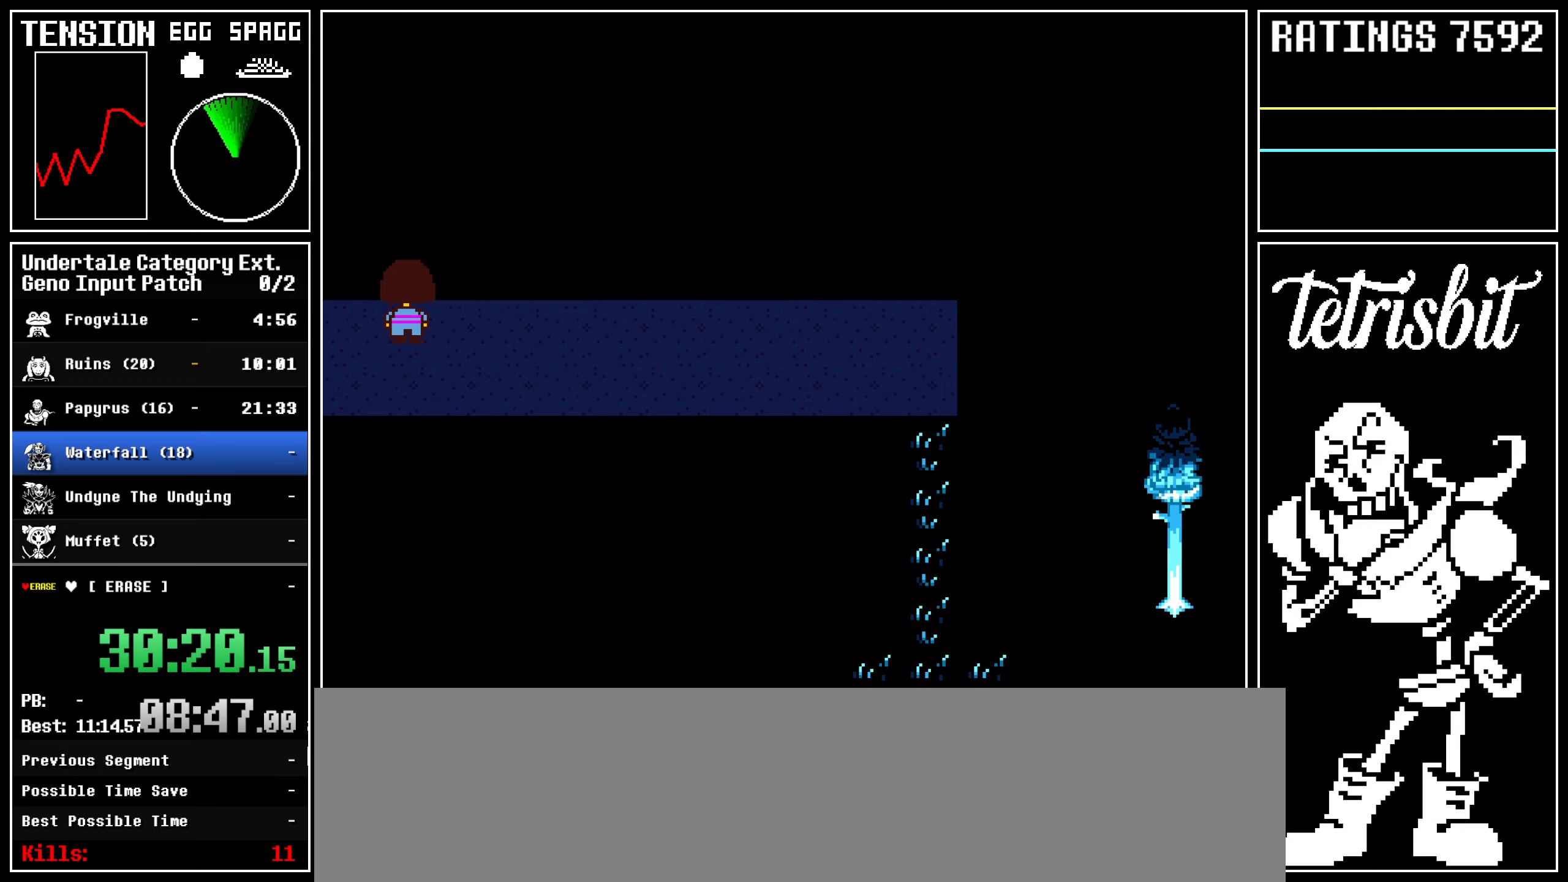
{"keys": ["down", "up"], "events": []}
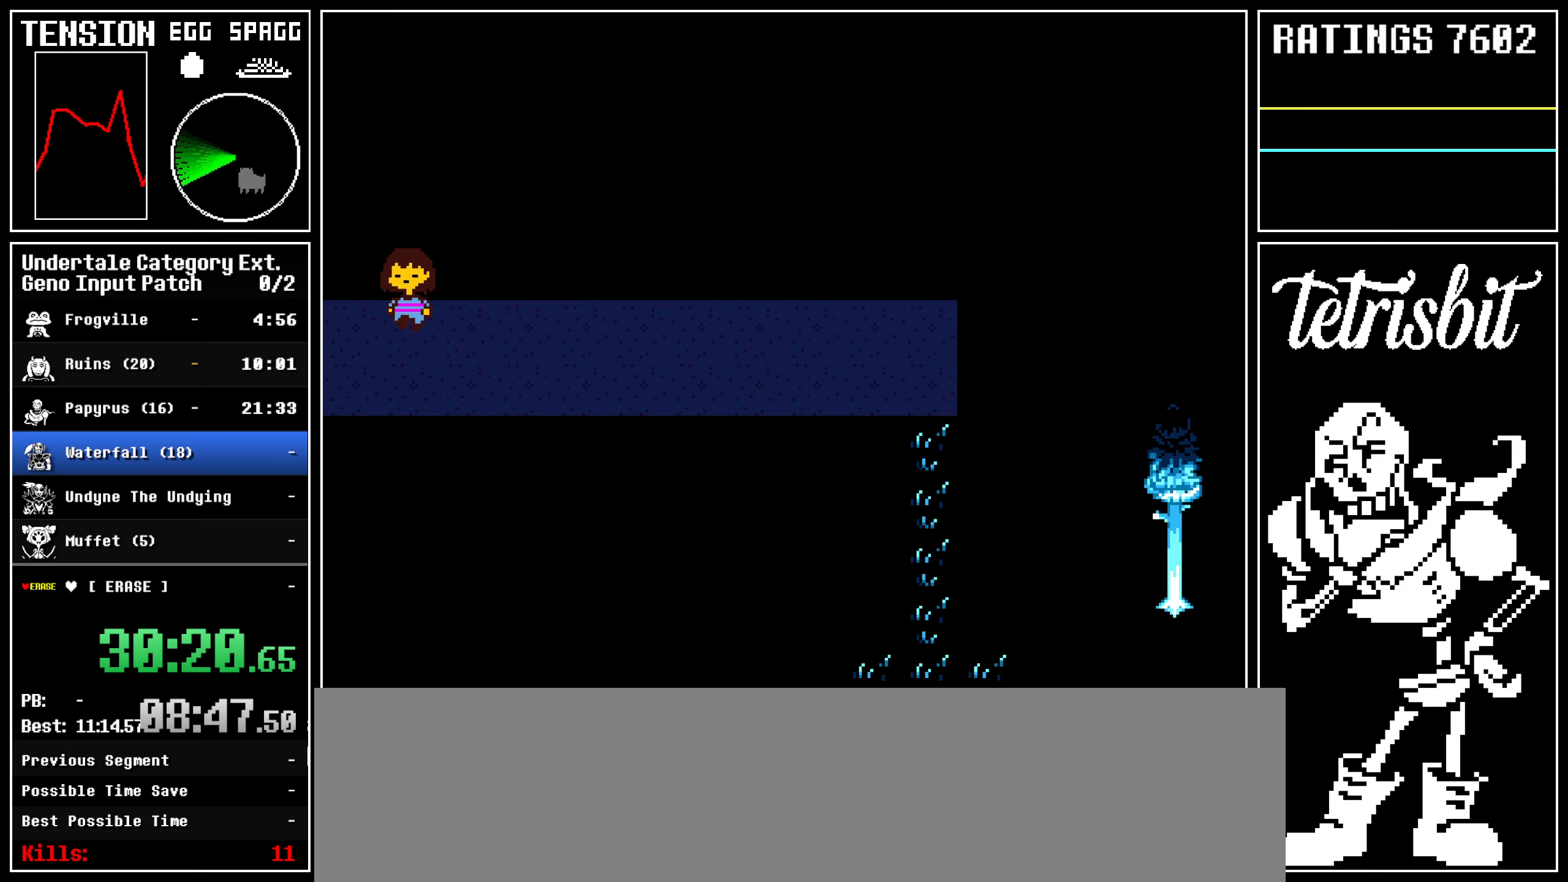
{"keys": ["down", "up"], "events": []}
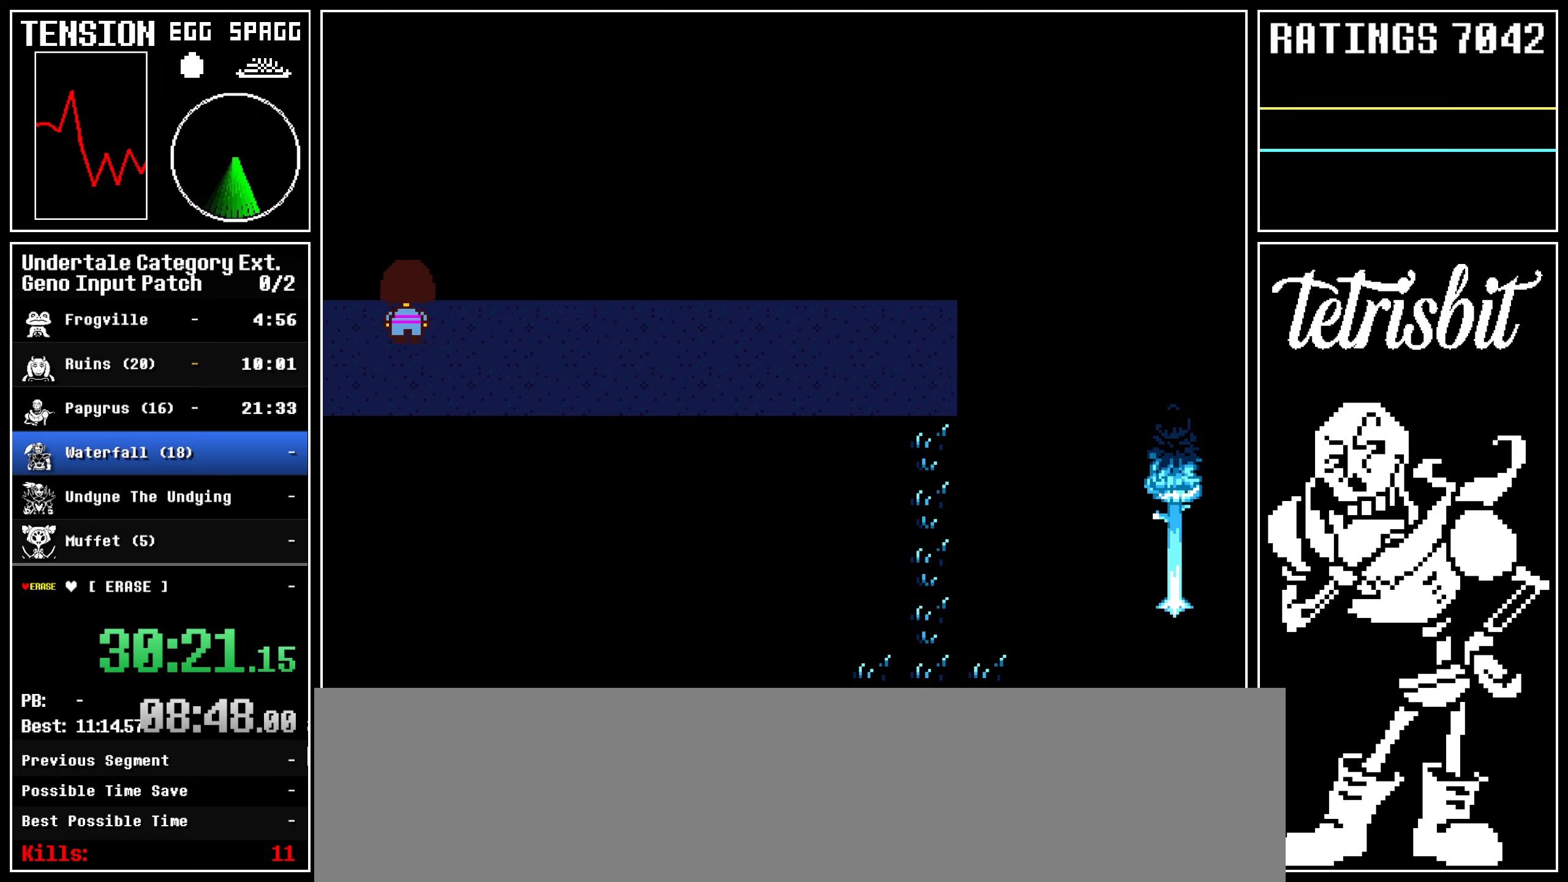
{"keys": ["down", "up"], "events": []}
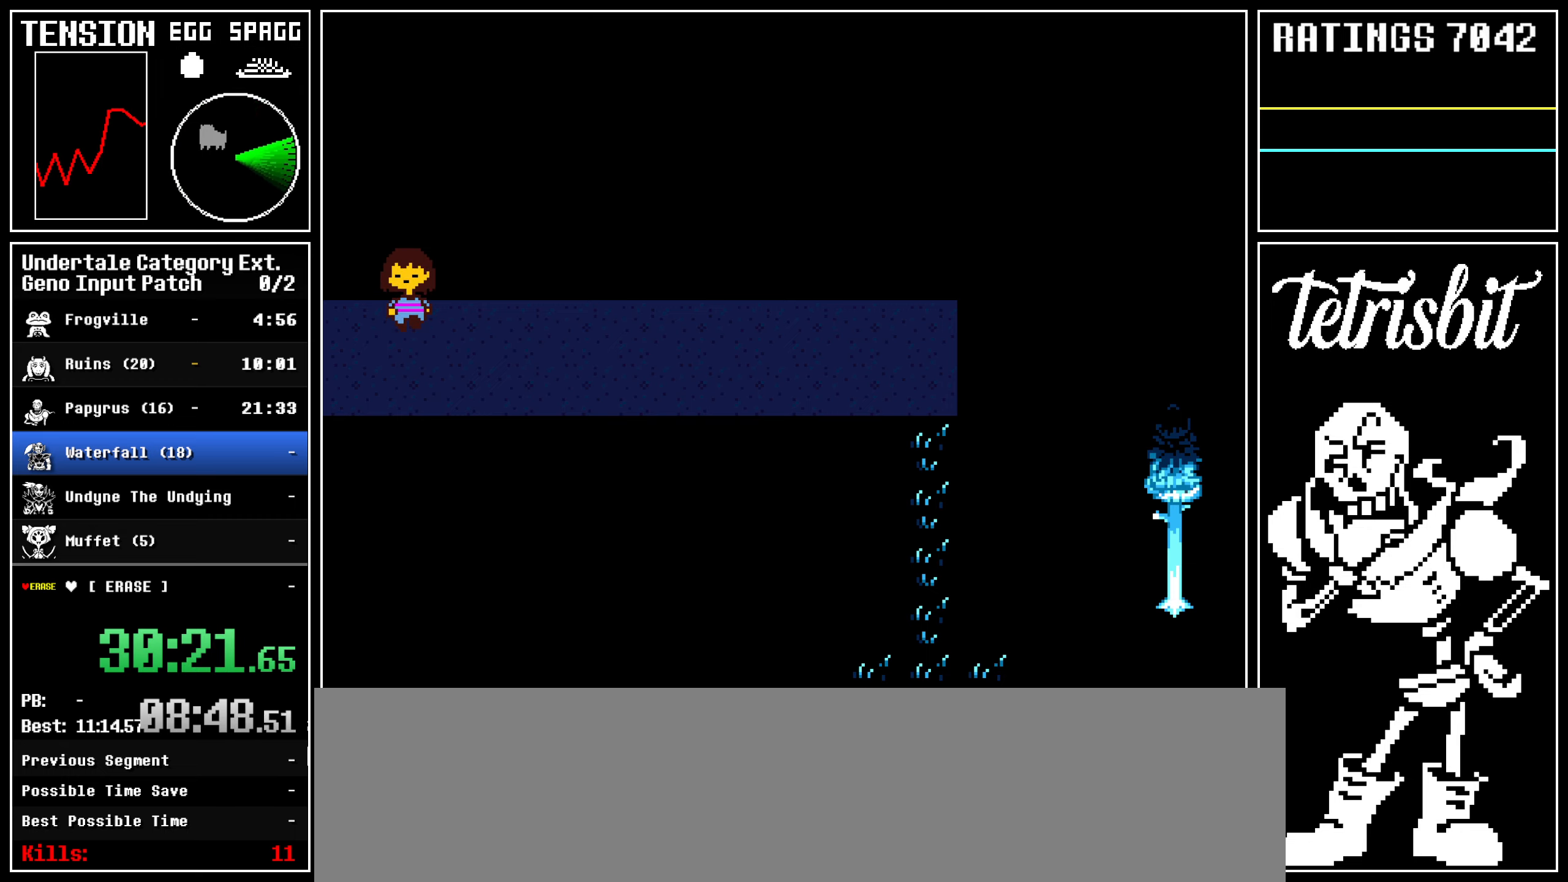
{"keys": ["down", "up"], "events": []}
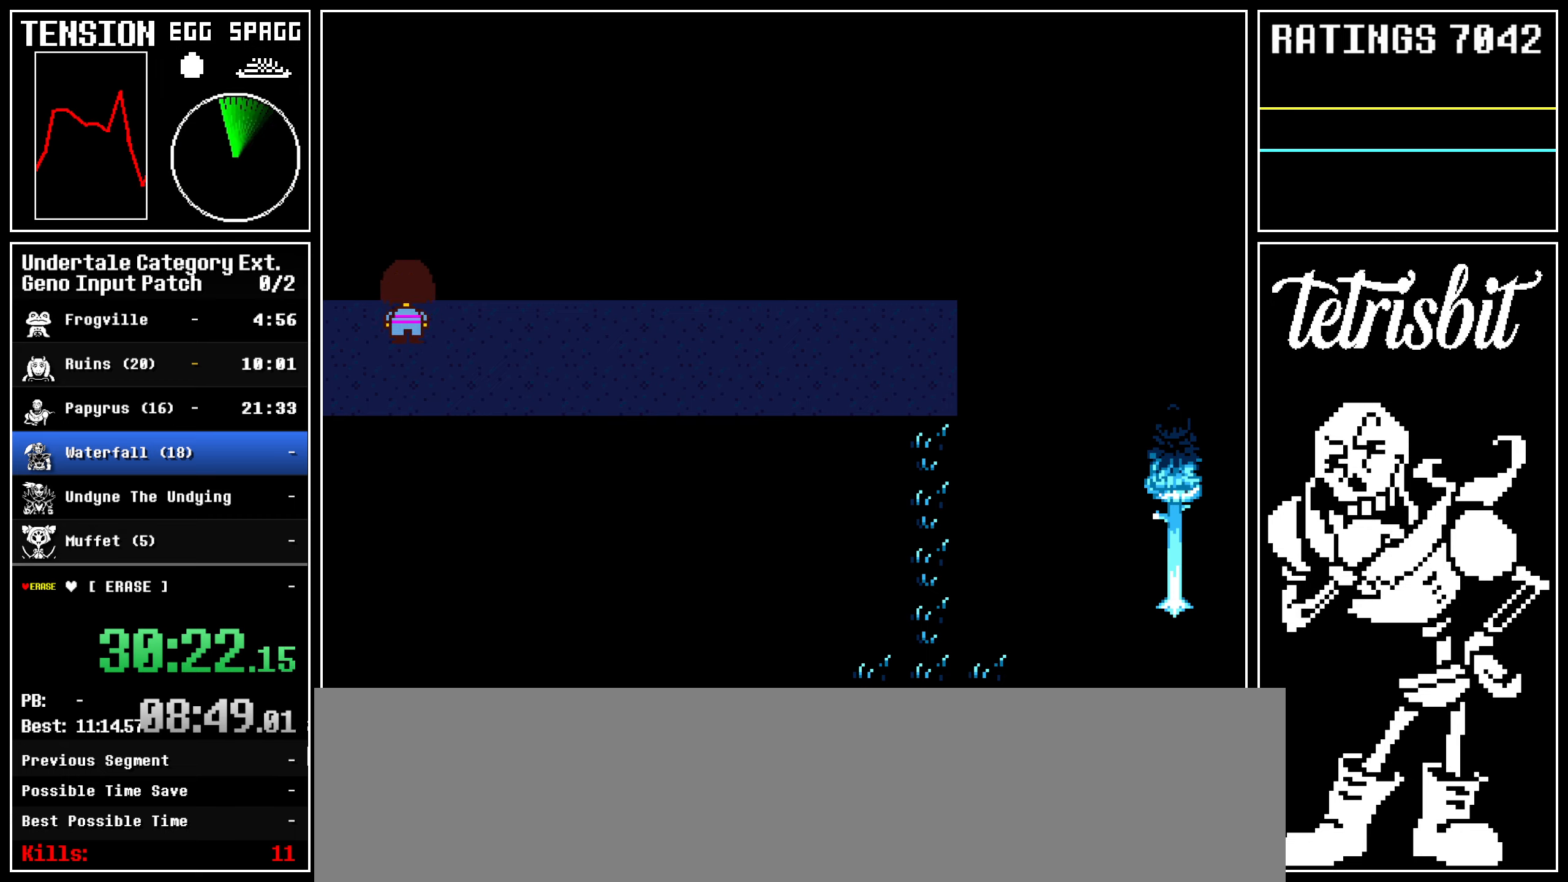
{"keys": ["down", "up"], "events": []}
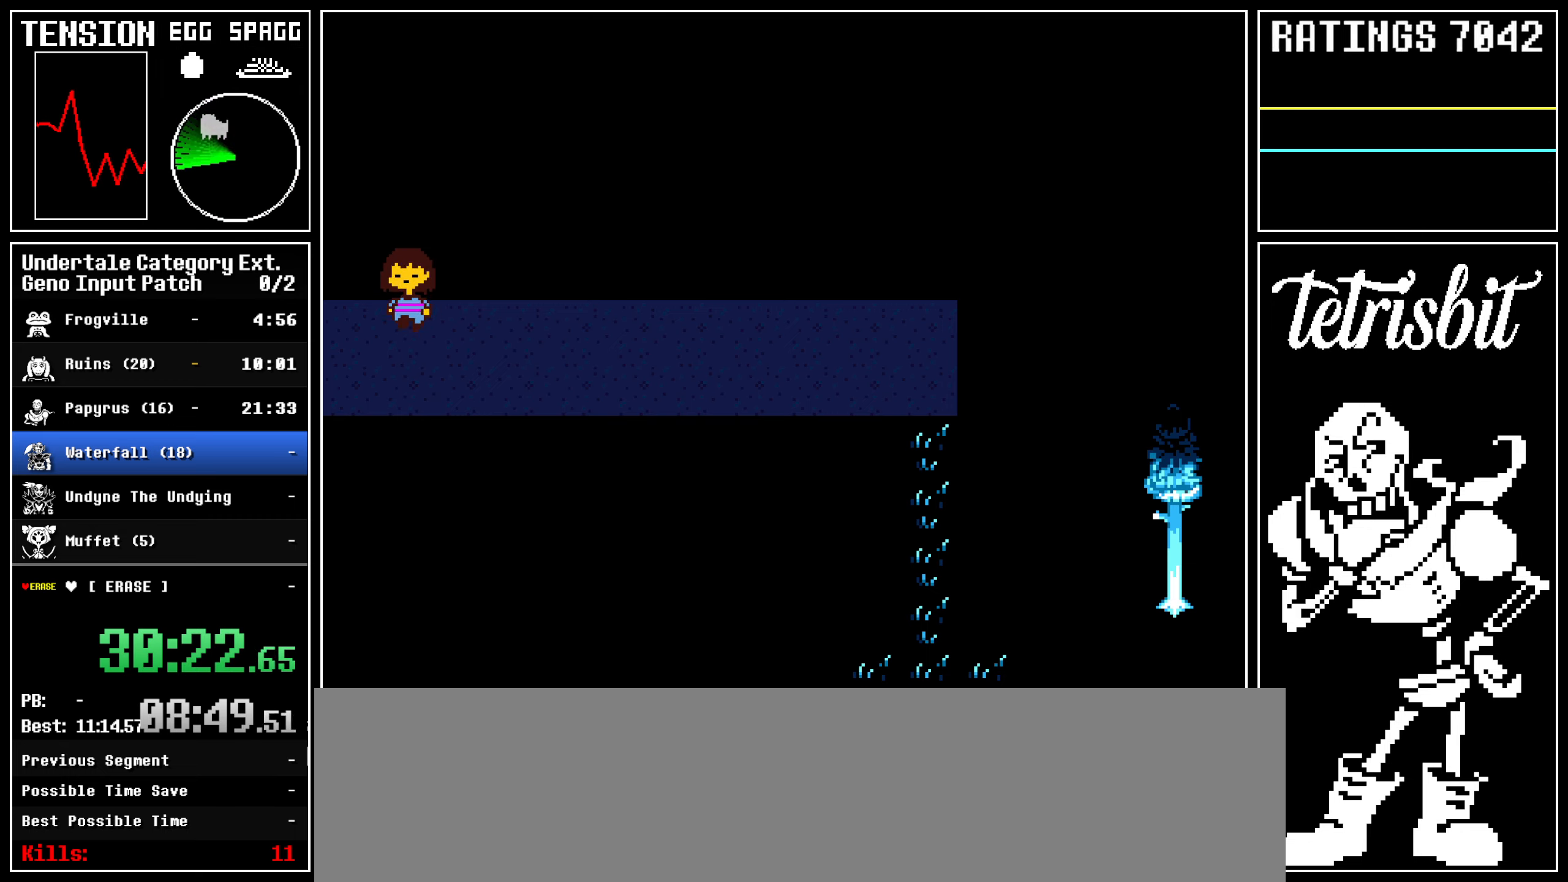
{"keys": ["down", "up"], "events": []}
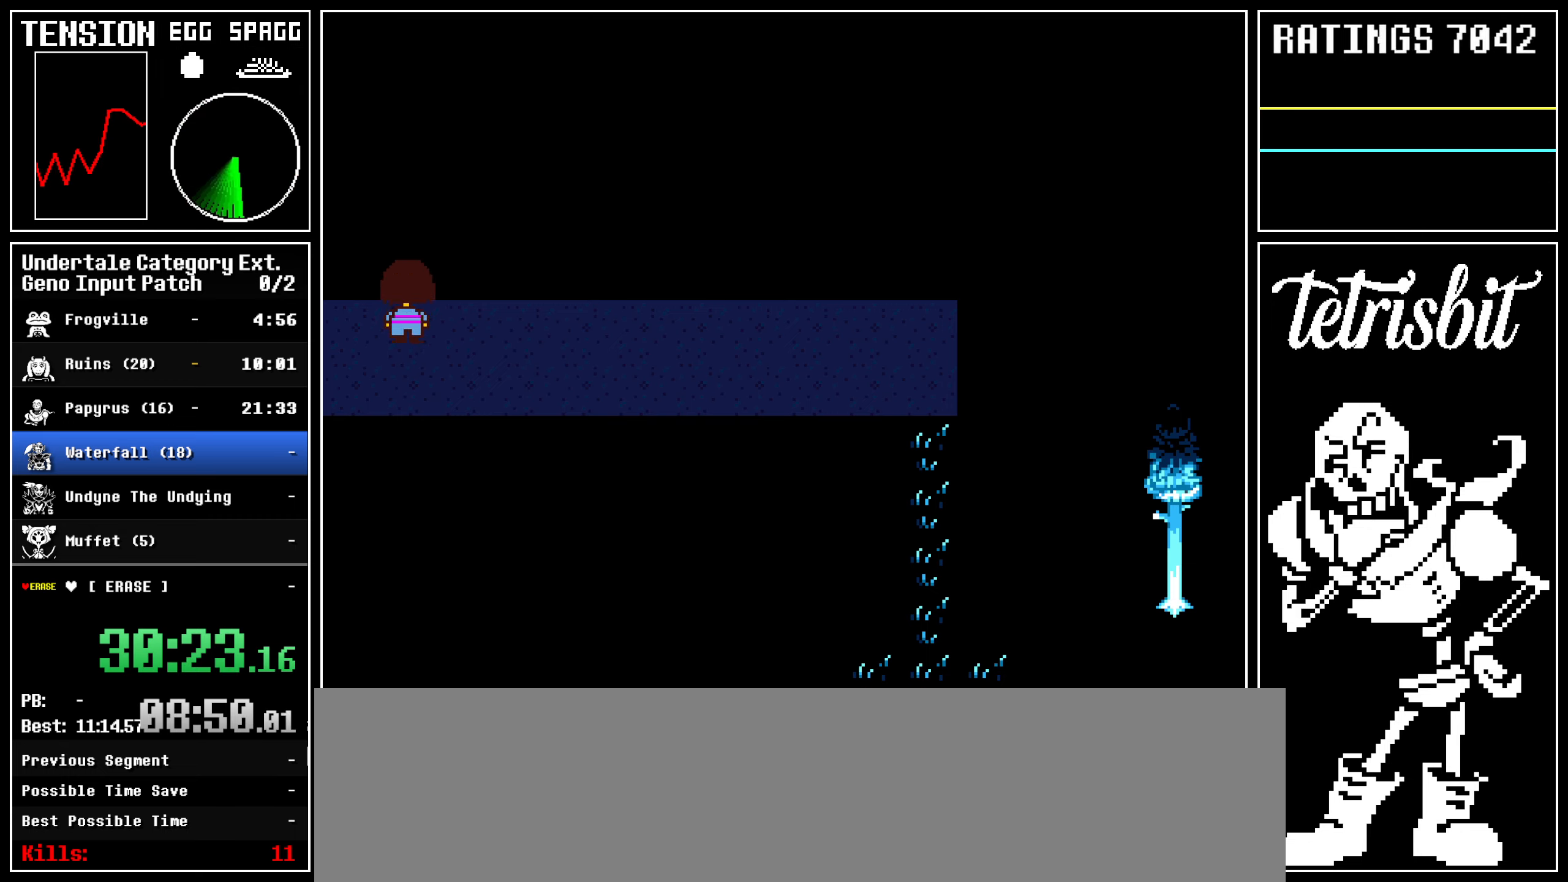
{"keys": ["down", "up"], "events": []}
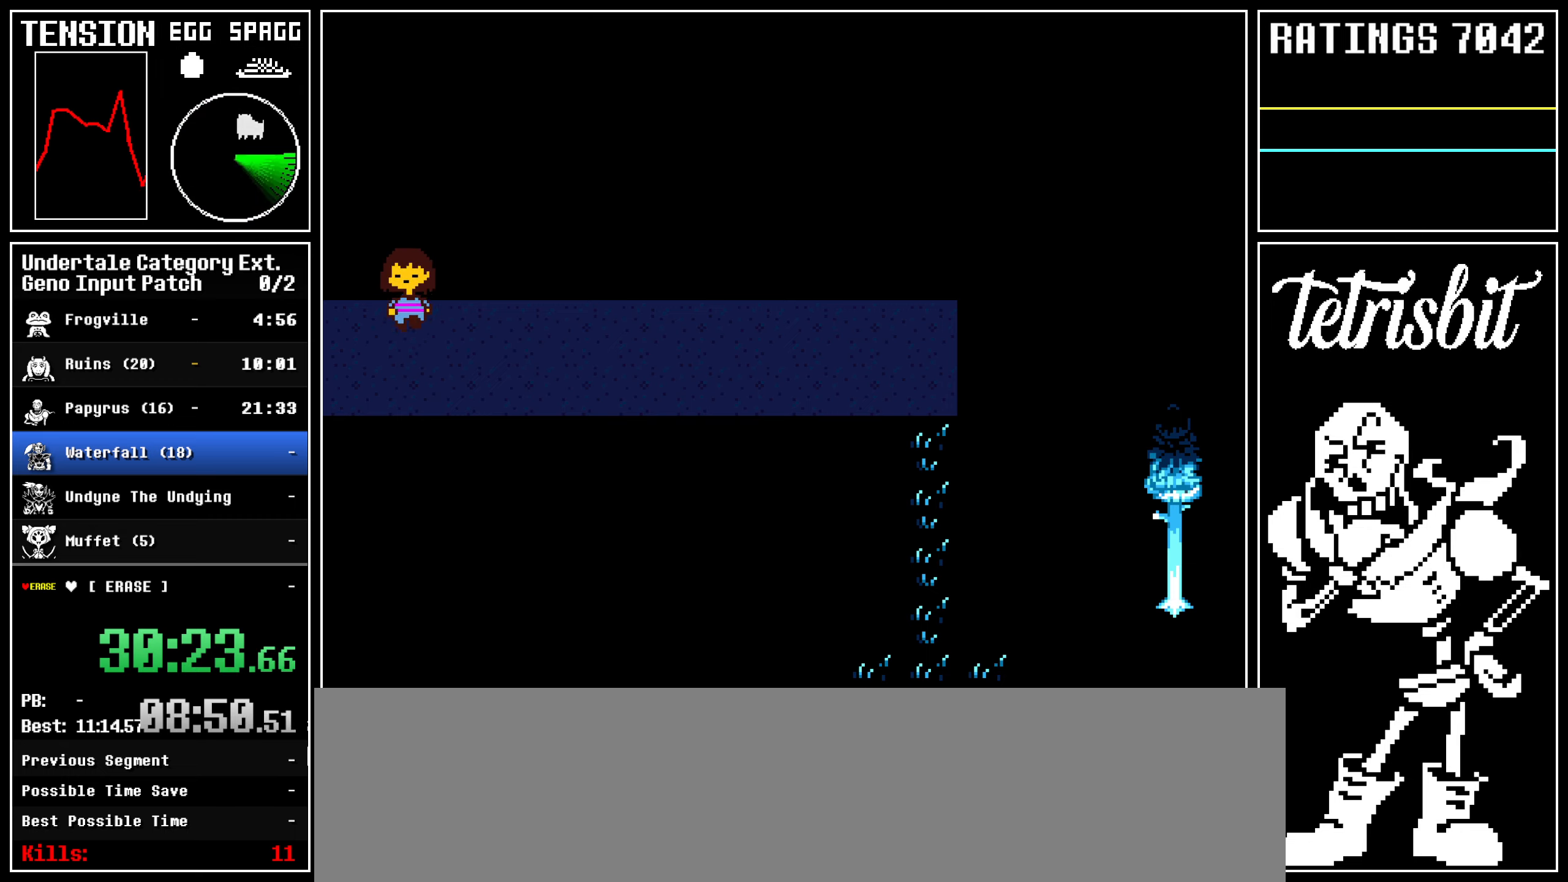
{"keys": ["down", "up"], "events": []}
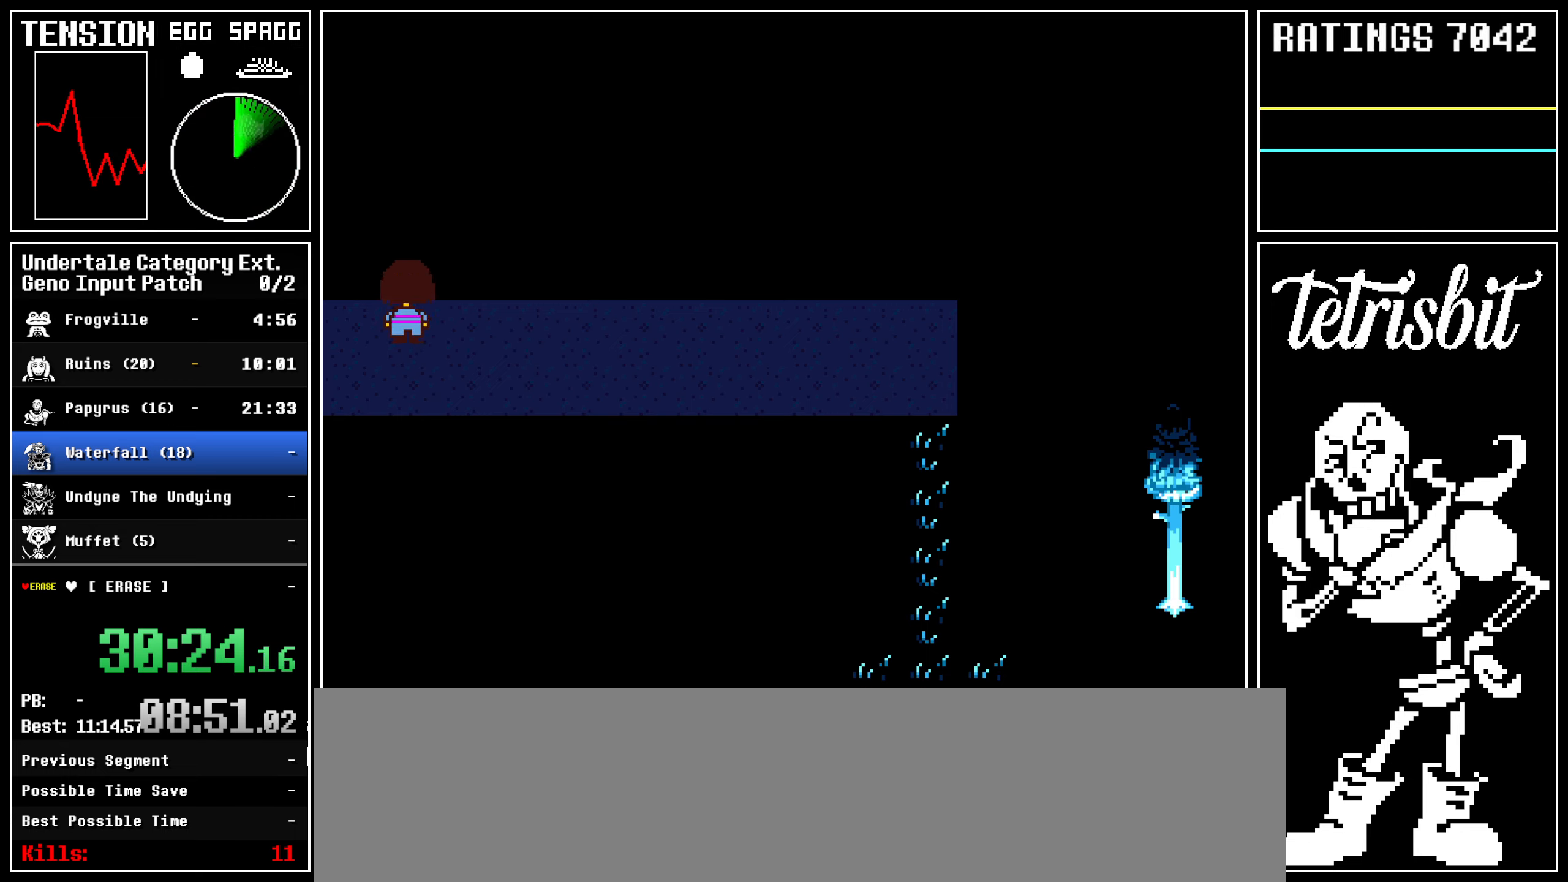
{"keys": ["down", "up"], "events": []}
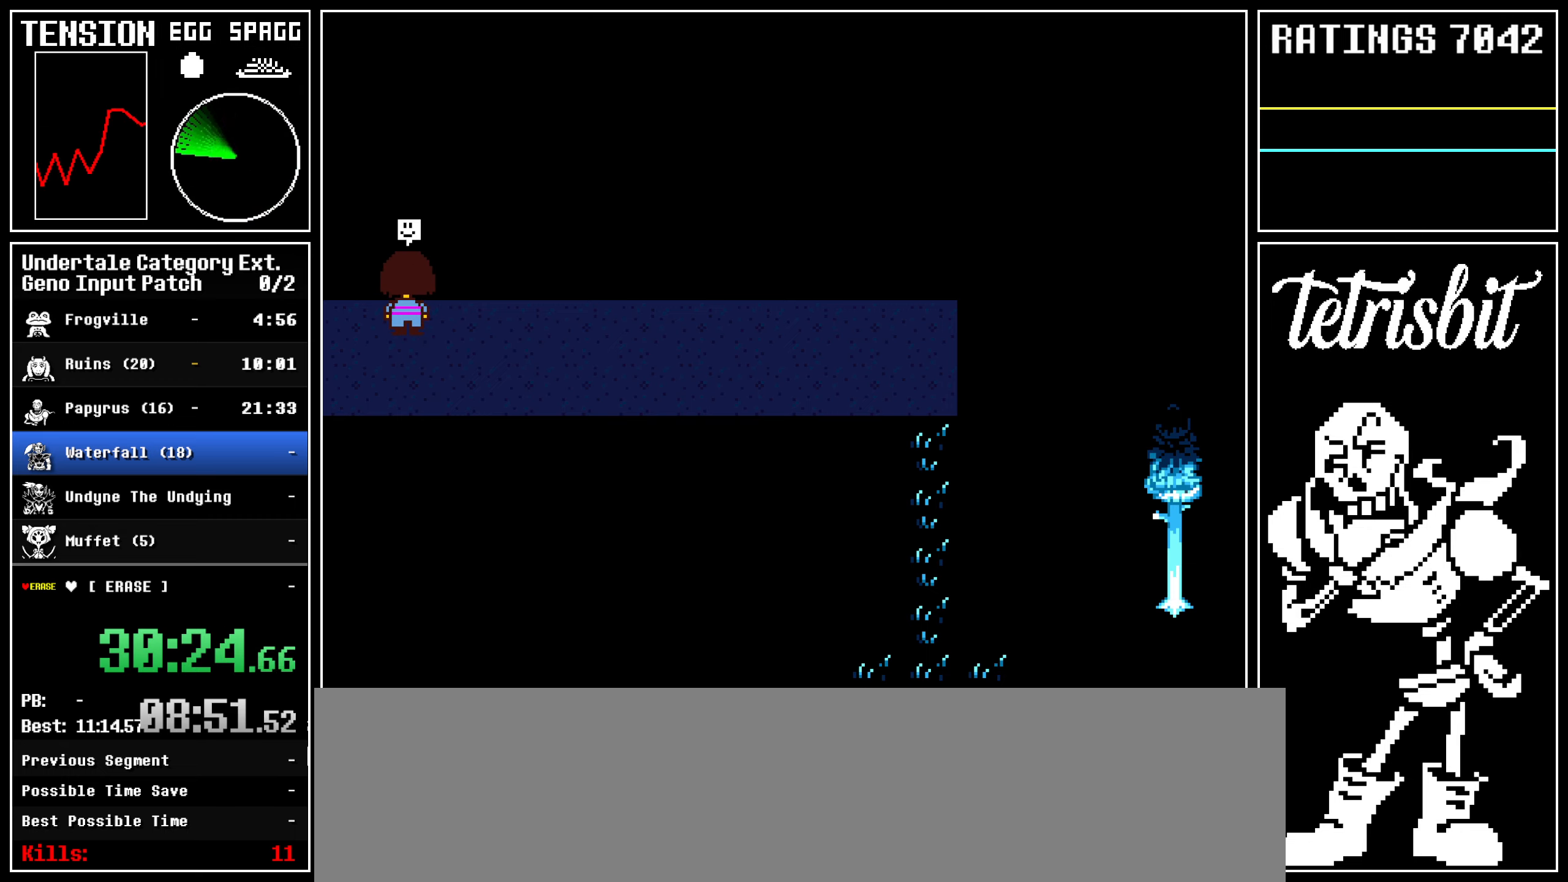
{"keys": ["down", "up"], "events": []}
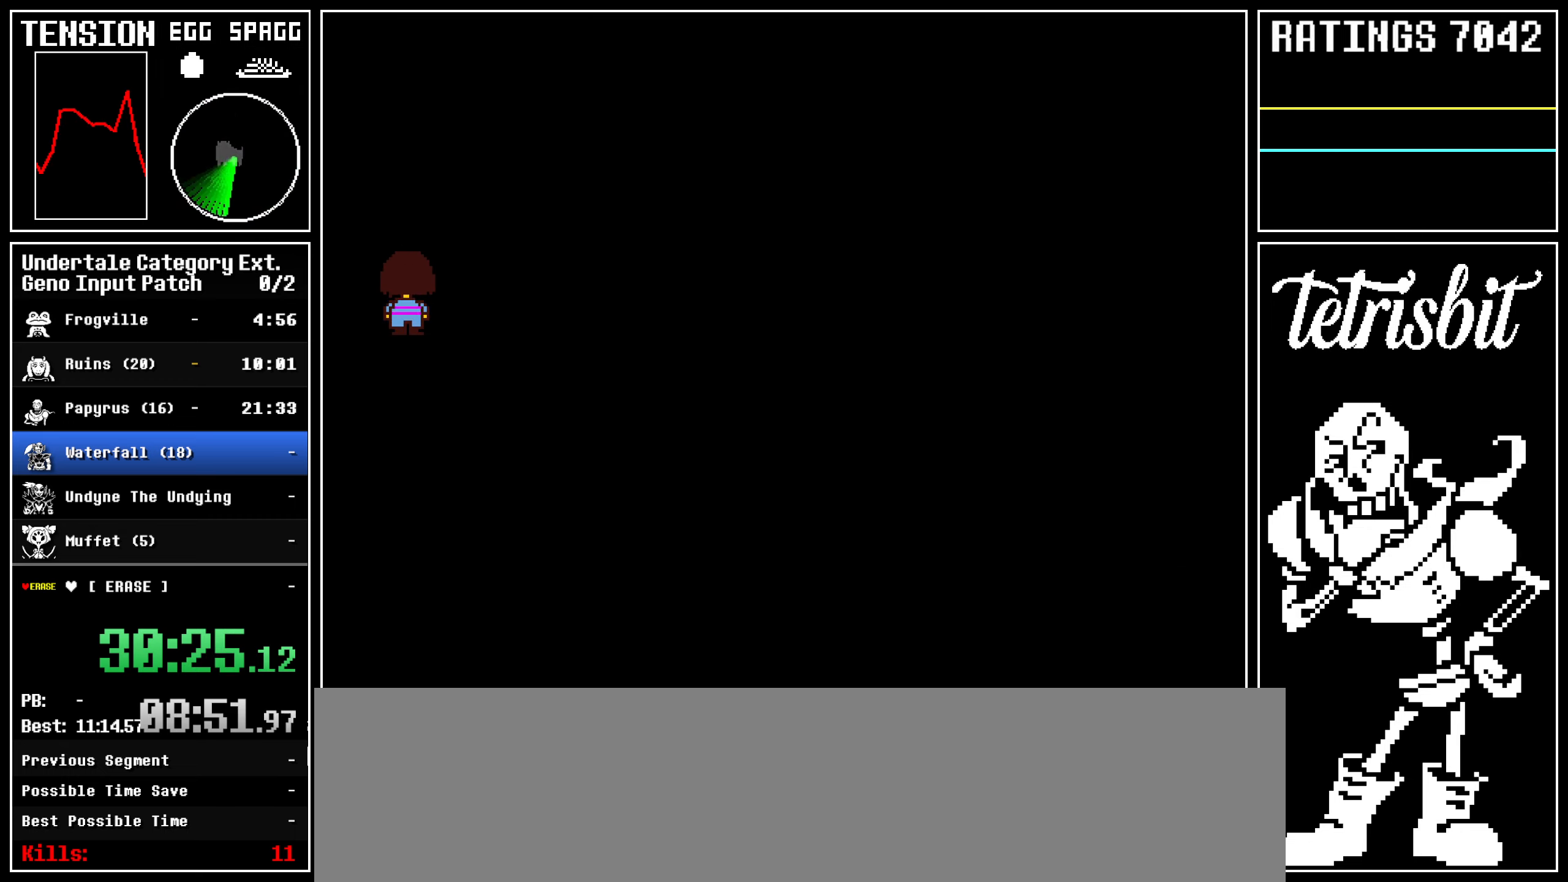
{"keys": [], "events": [[133, "up", "up"], [150, "down", "up"]]}
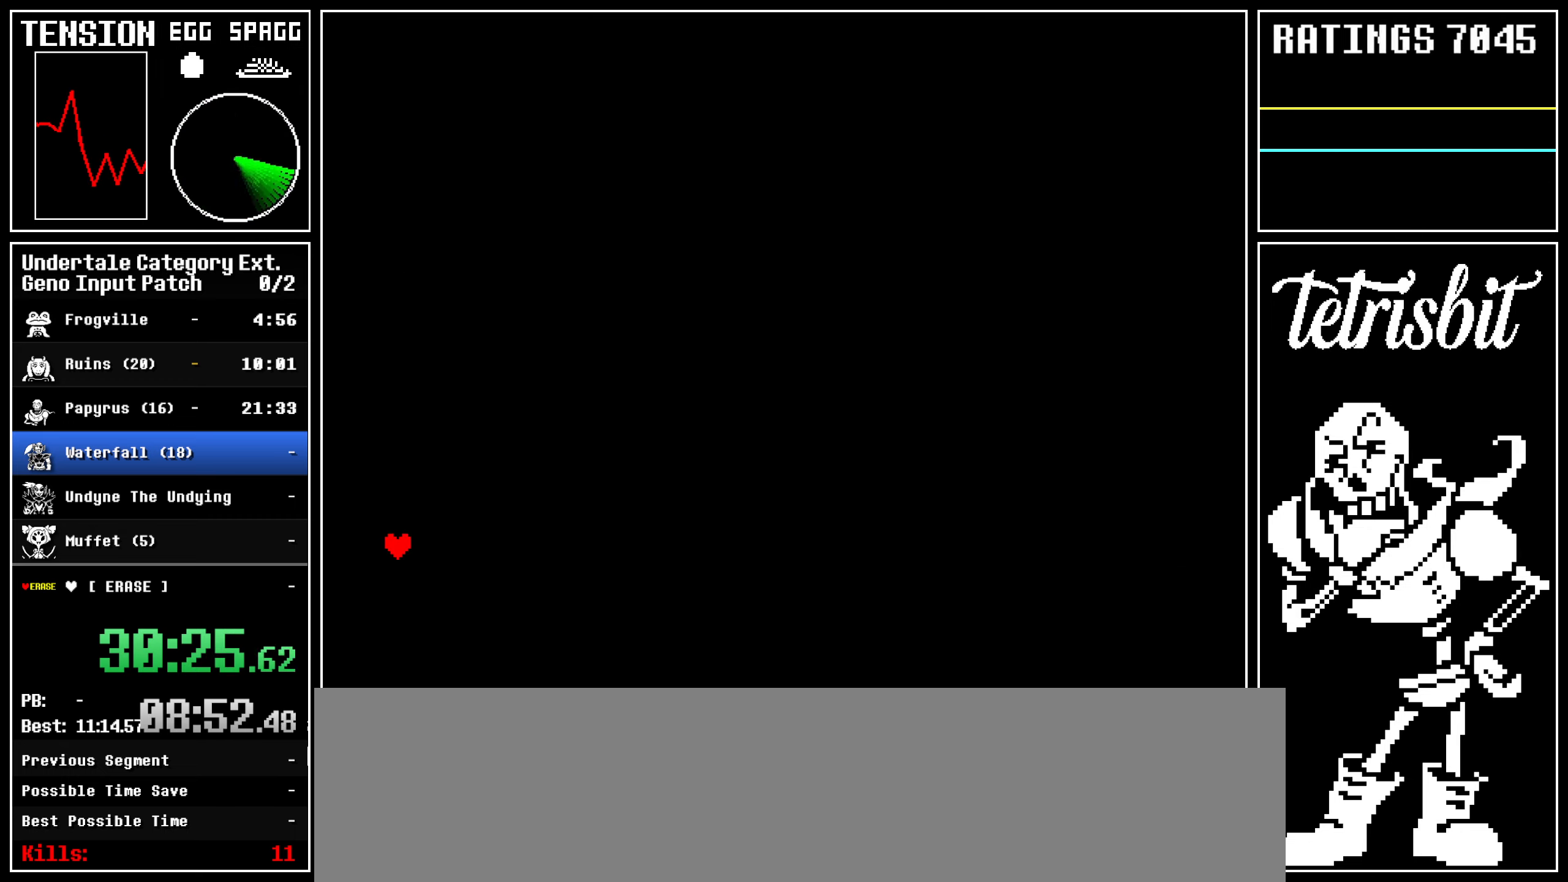
{"keys": ["right"], "events": [[400, "right", "down"]]}
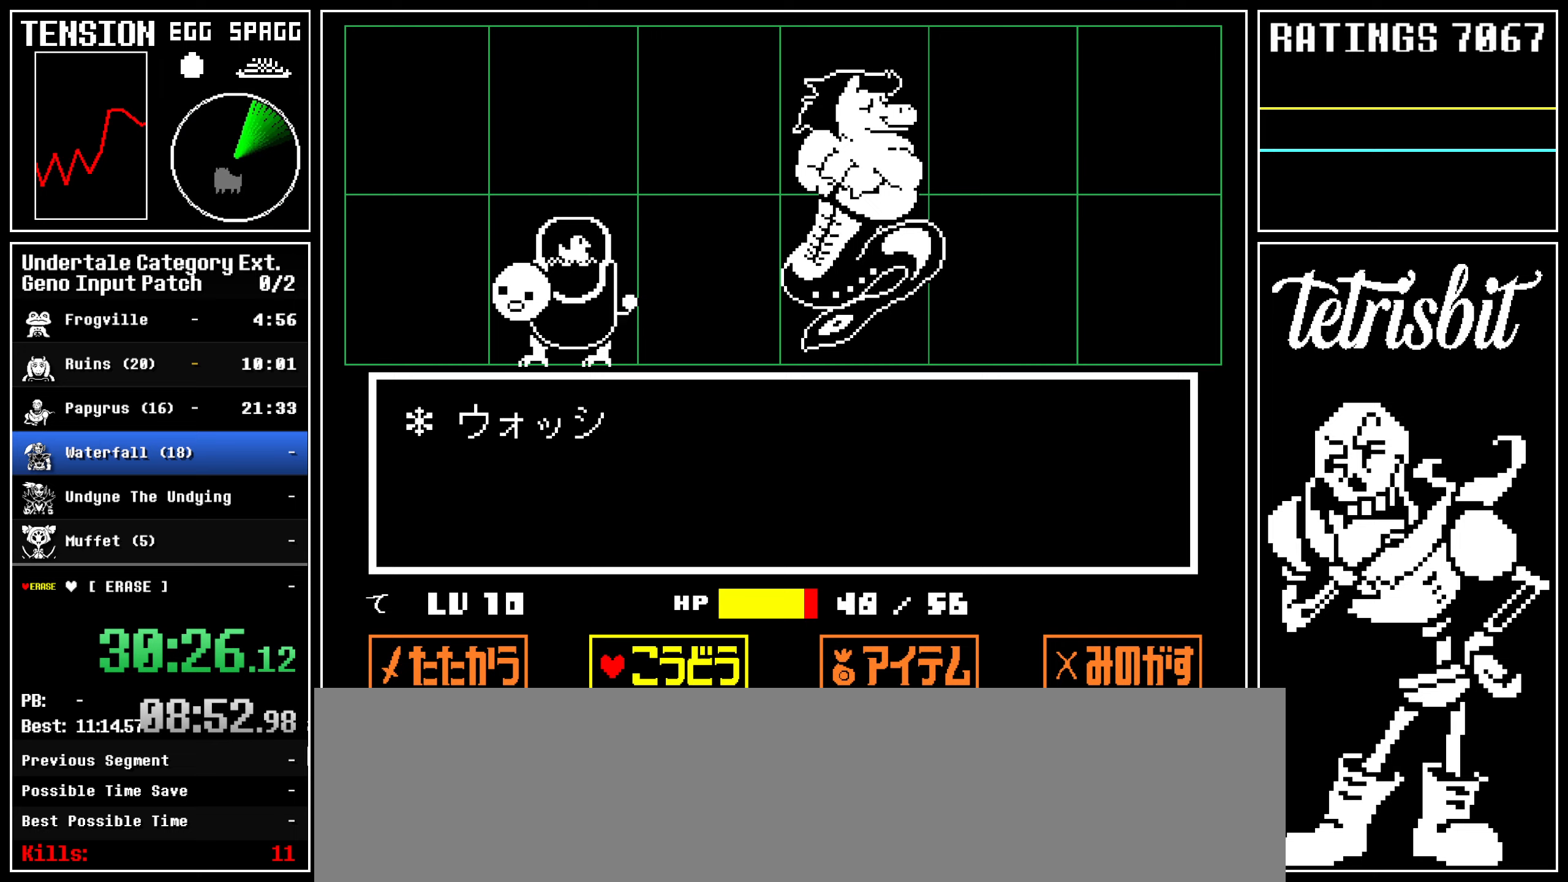
{"keys": ["right"], "events": [[17, "right", "up"], [67, "z", "down"], [133, "z", "up"], [183, "down", "down"], [267, "down", "up"], [300, "z", "down"], [383, "z", "up"], [450, "right", "down"]]}
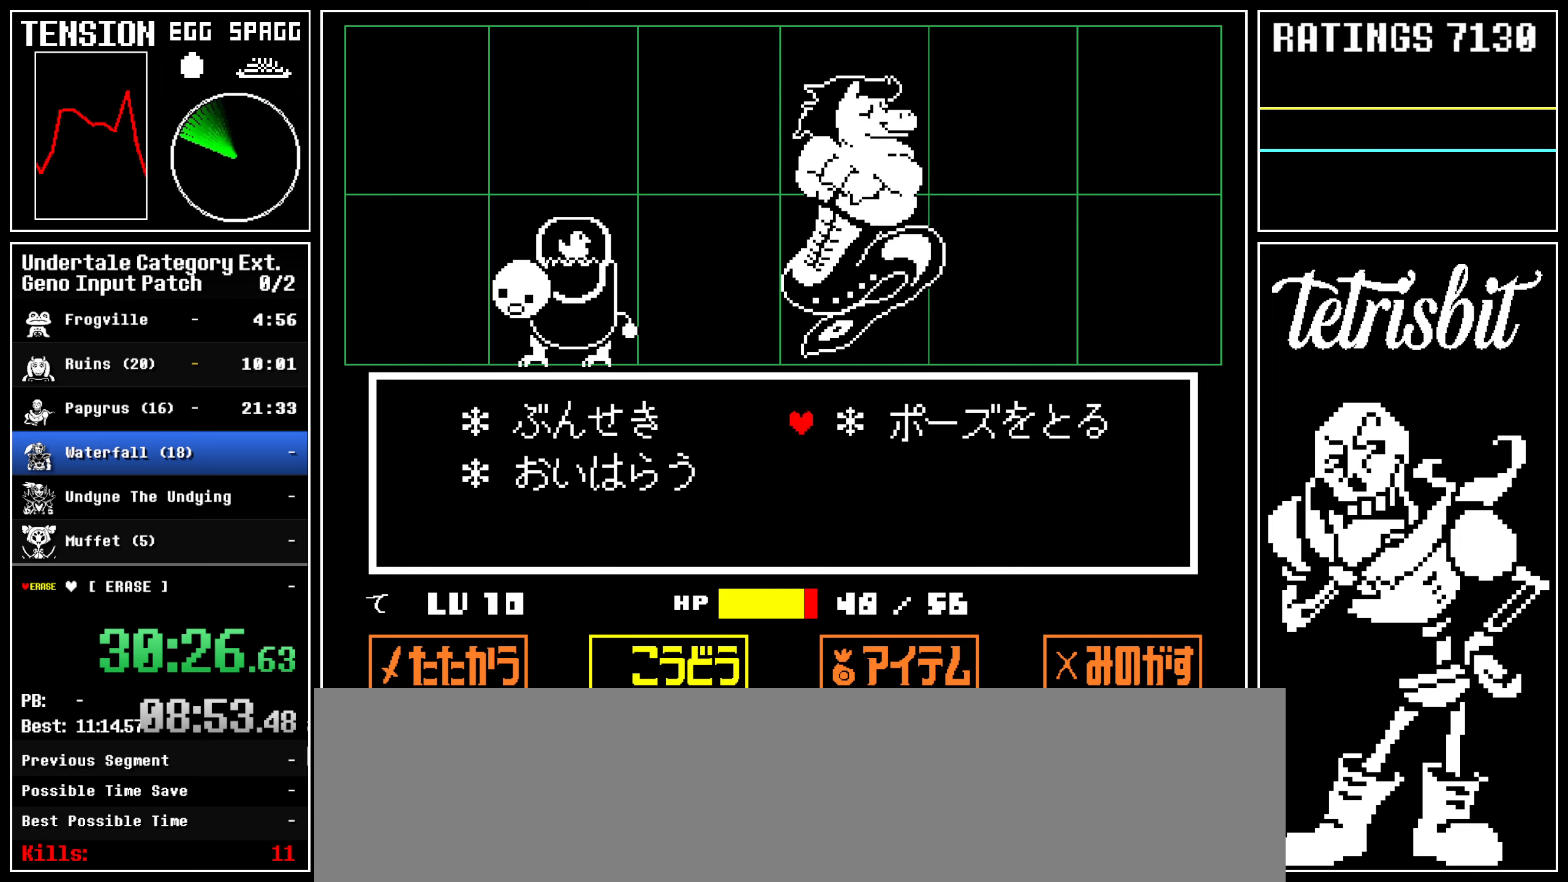
{"keys": ["z"], "events": [[67, "right", "up"], [83, "z", "down"], [150, "return", "down"], [150, "z", "up"], [167, "shift", "down"], [183, "shift", "up"], [217, "return", "up"], [217, "z", "down"], [267, "return", "down"], [283, "shift", "down"], [283, "z", "up"], [317, "shift", "up"], [333, "z", "down"], [350, "return", "up"], [400, "return", "down"], [417, "z", "up"], [433, "shift", "down"], [450, "shift", "up"], [483, "z", "down"], [500, "return", "up"]]}
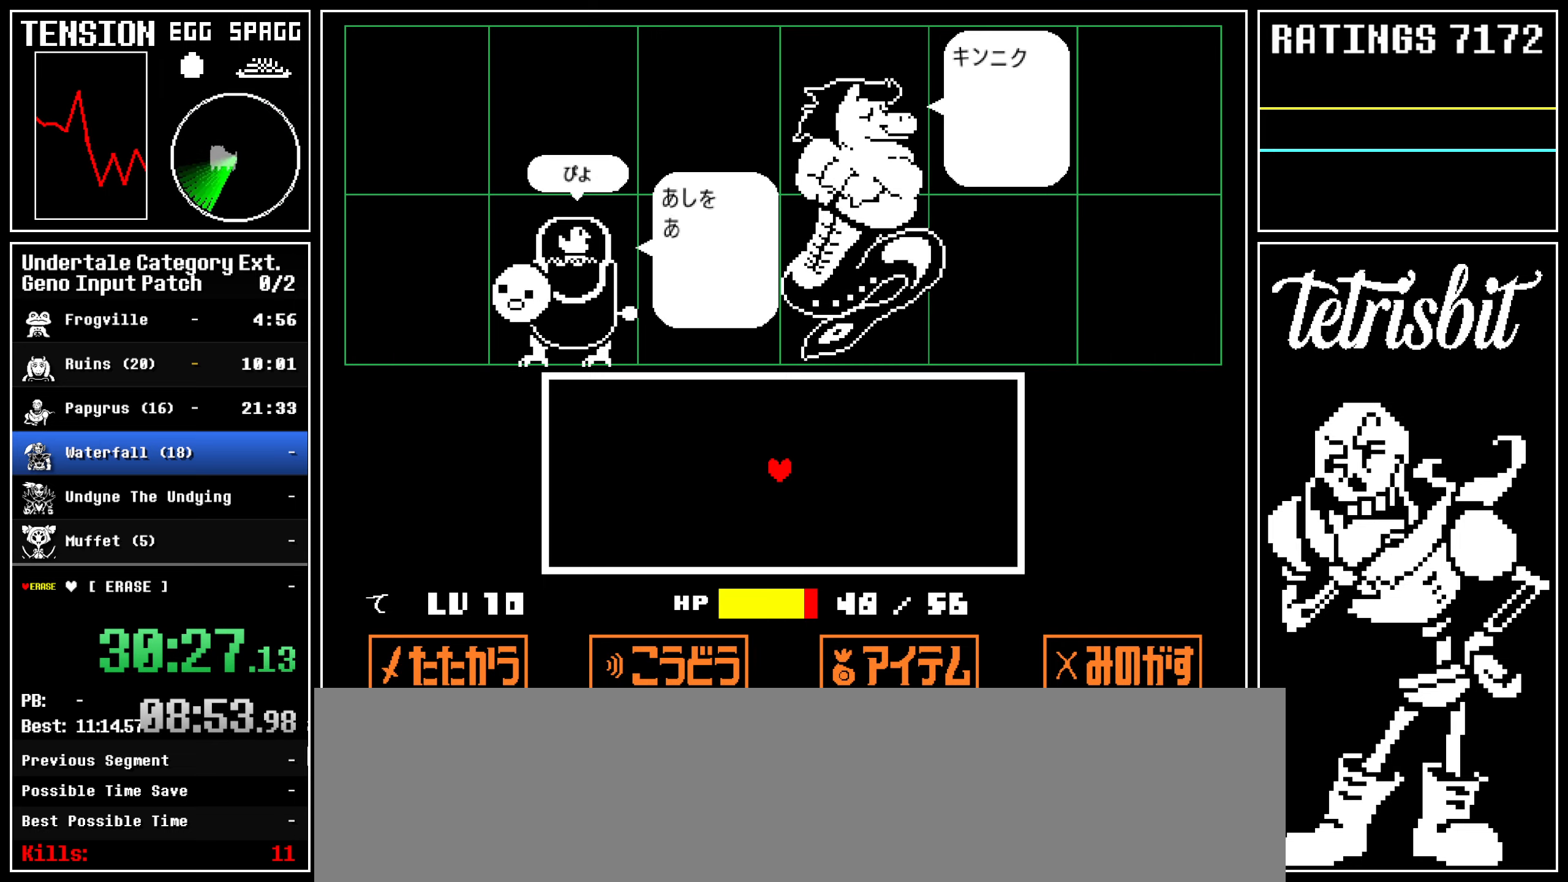
{"keys": [], "events": [[33, "return", "down"], [50, "z", "up"], [67, "shift", "down"], [83, "shift", "up"], [100, "z", "down"], [133, "return", "up"], [183, "return", "down"], [183, "z", "up"], [200, "shift", "down"], [217, "z", "down"], [250, "shift", "up"], [267, "return", "up"], [300, "z", "up"], [317, "return", "down"], [333, "shift", "down"], [350, "z", "down"], [417, "return", "up"], [417, "shift", "up"], [433, "z", "up"]]}